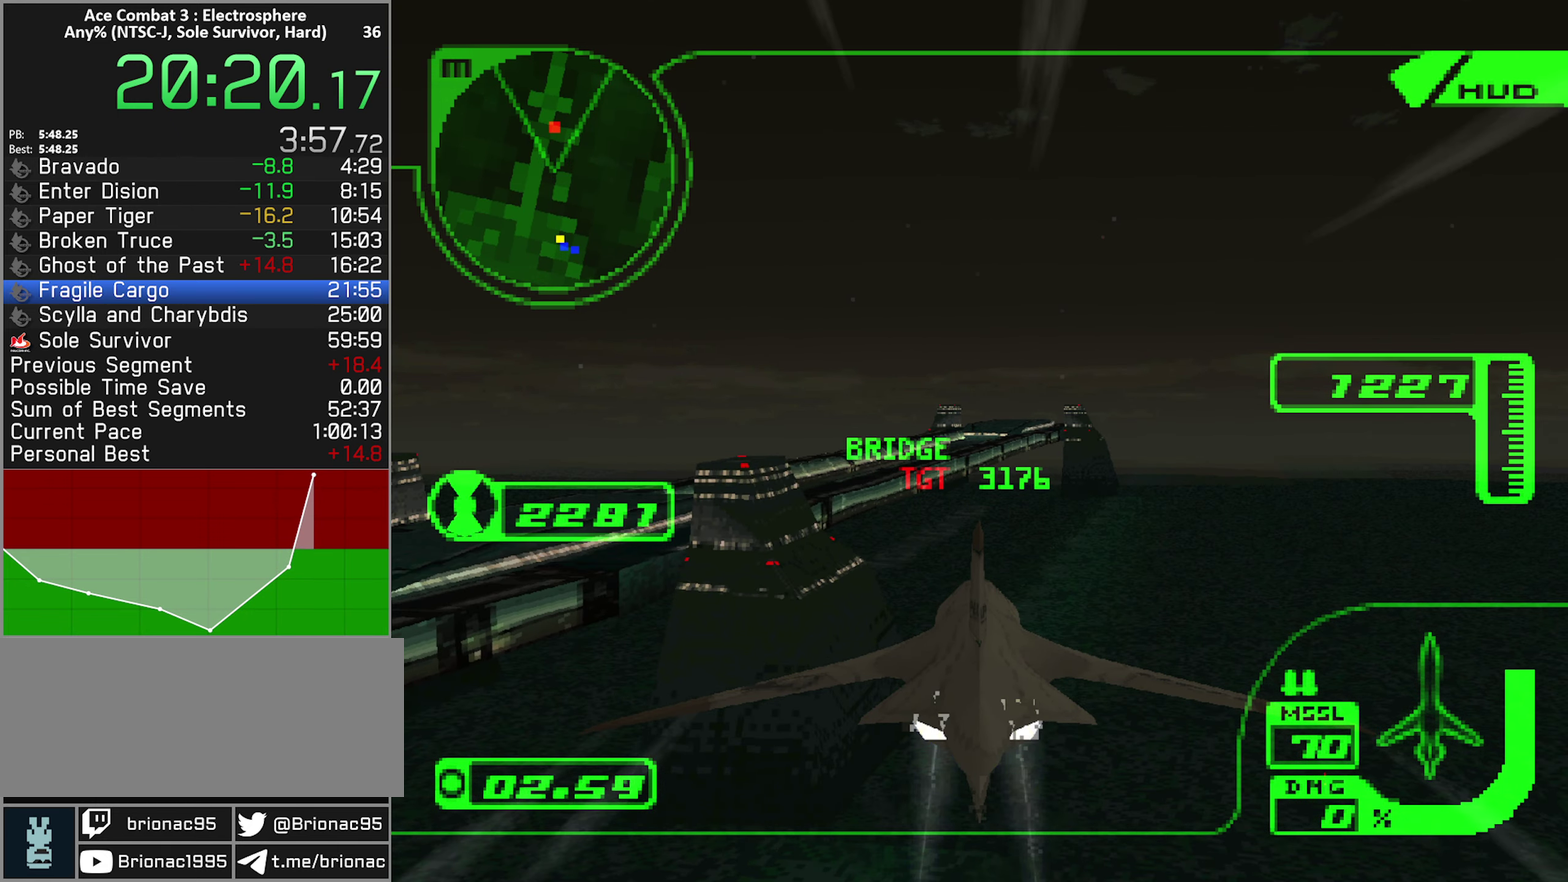
Gameplay with a controller (Xbox layout); each line is a JSON object with the inputs held at the frame after it. "events" lists button and stick changes between this image and that frame as [ms after this image, input, new state], when the widget could be followed in between. Not read: L3 R3.
{"buttons": ["R2"], "left_stick": "center", "right_stick": "center", "events": []}
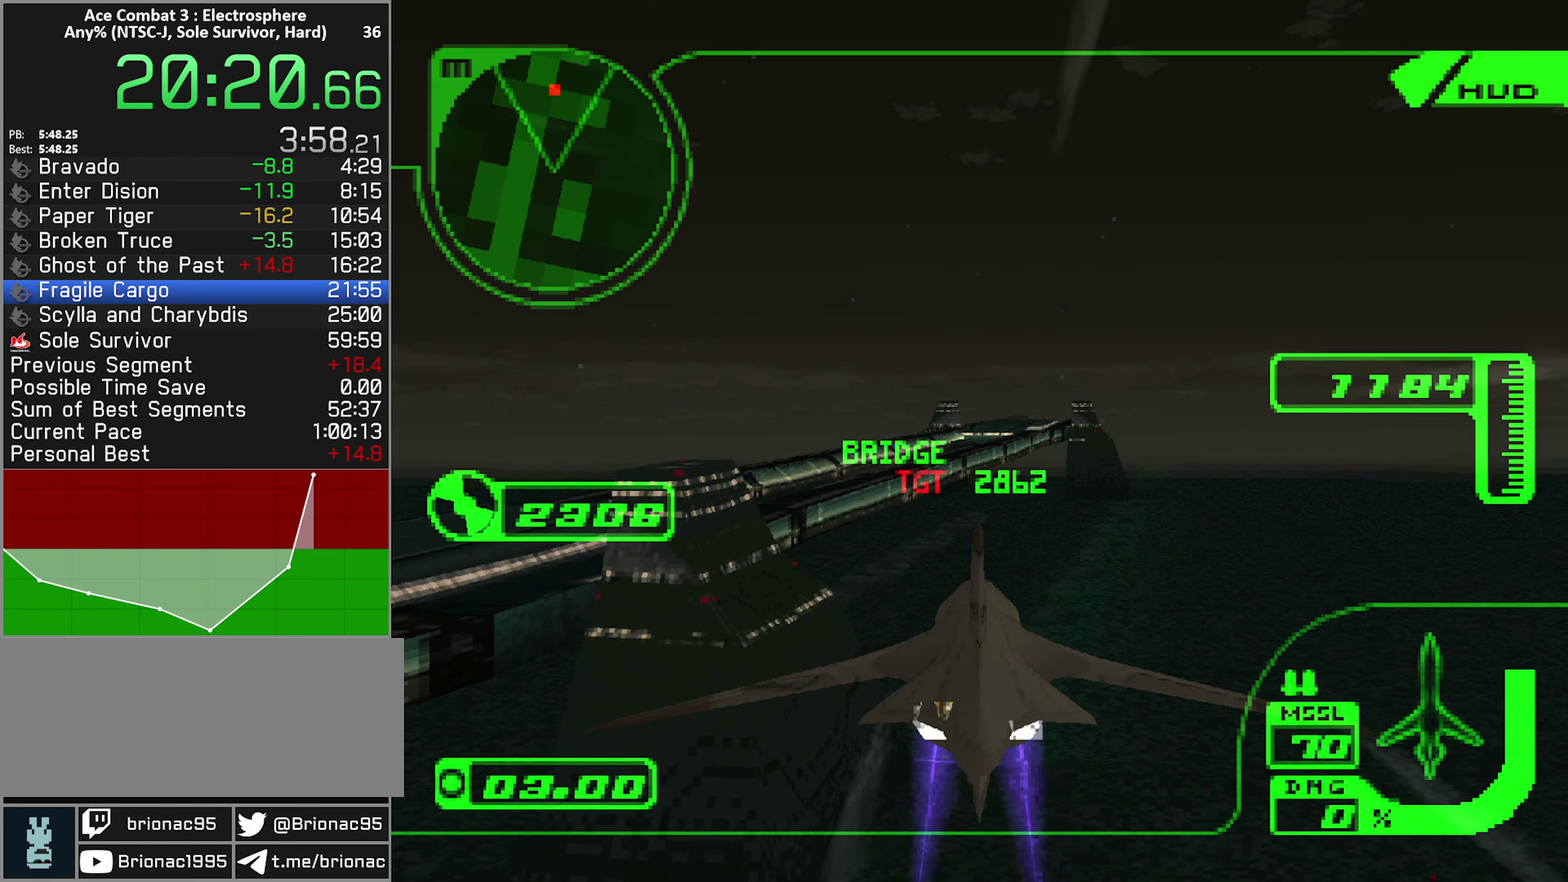
{"buttons": ["R2"], "left_stick": "center", "right_stick": "center", "events": []}
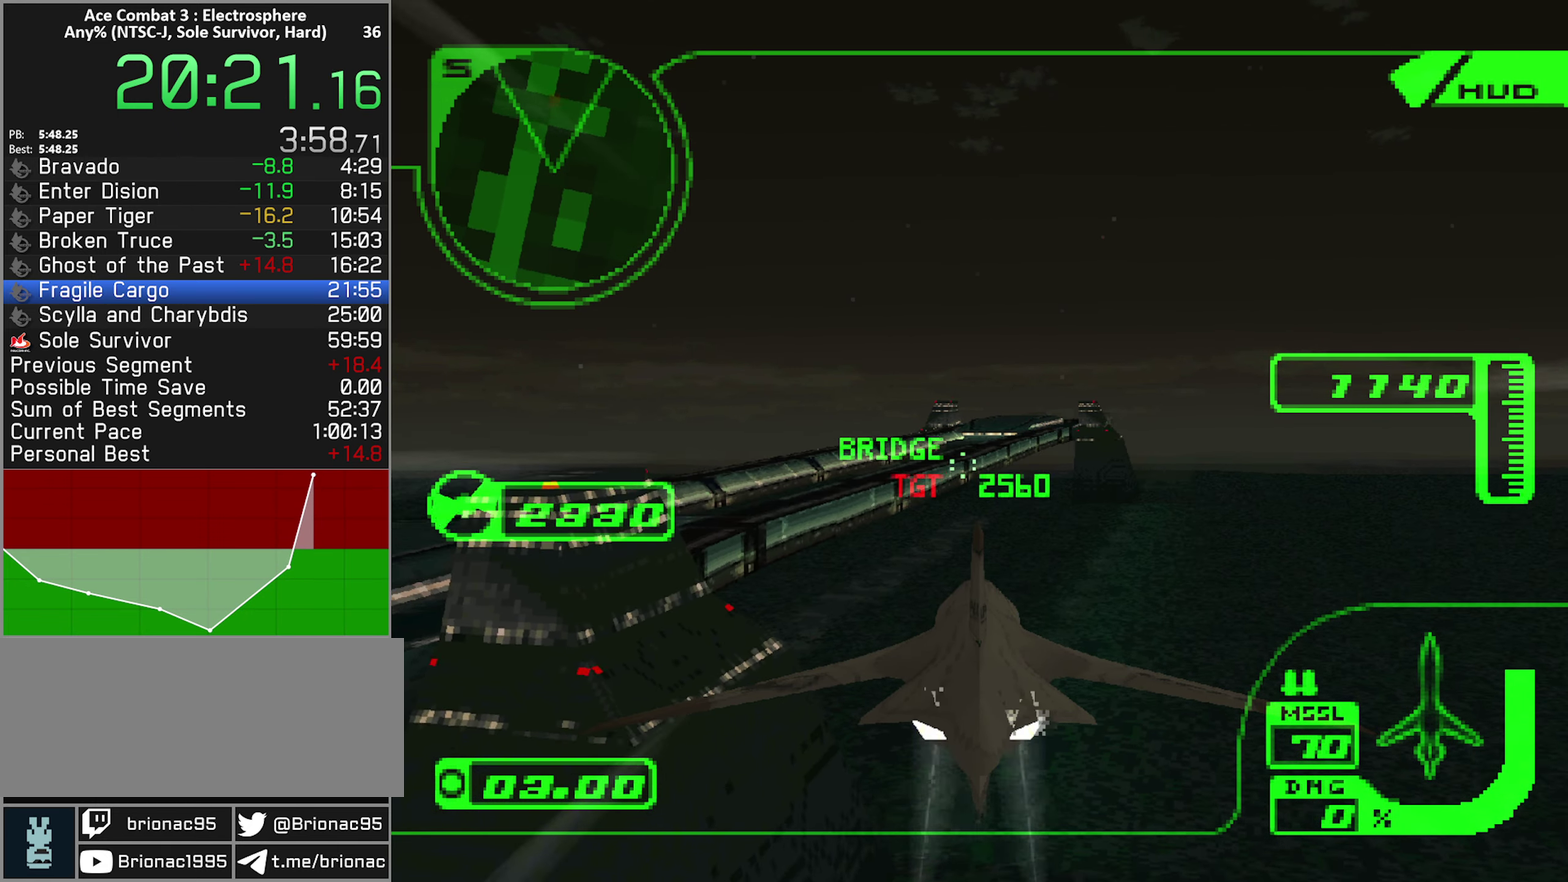
{"buttons": ["R2"], "left_stick": "center", "right_stick": "center", "events": []}
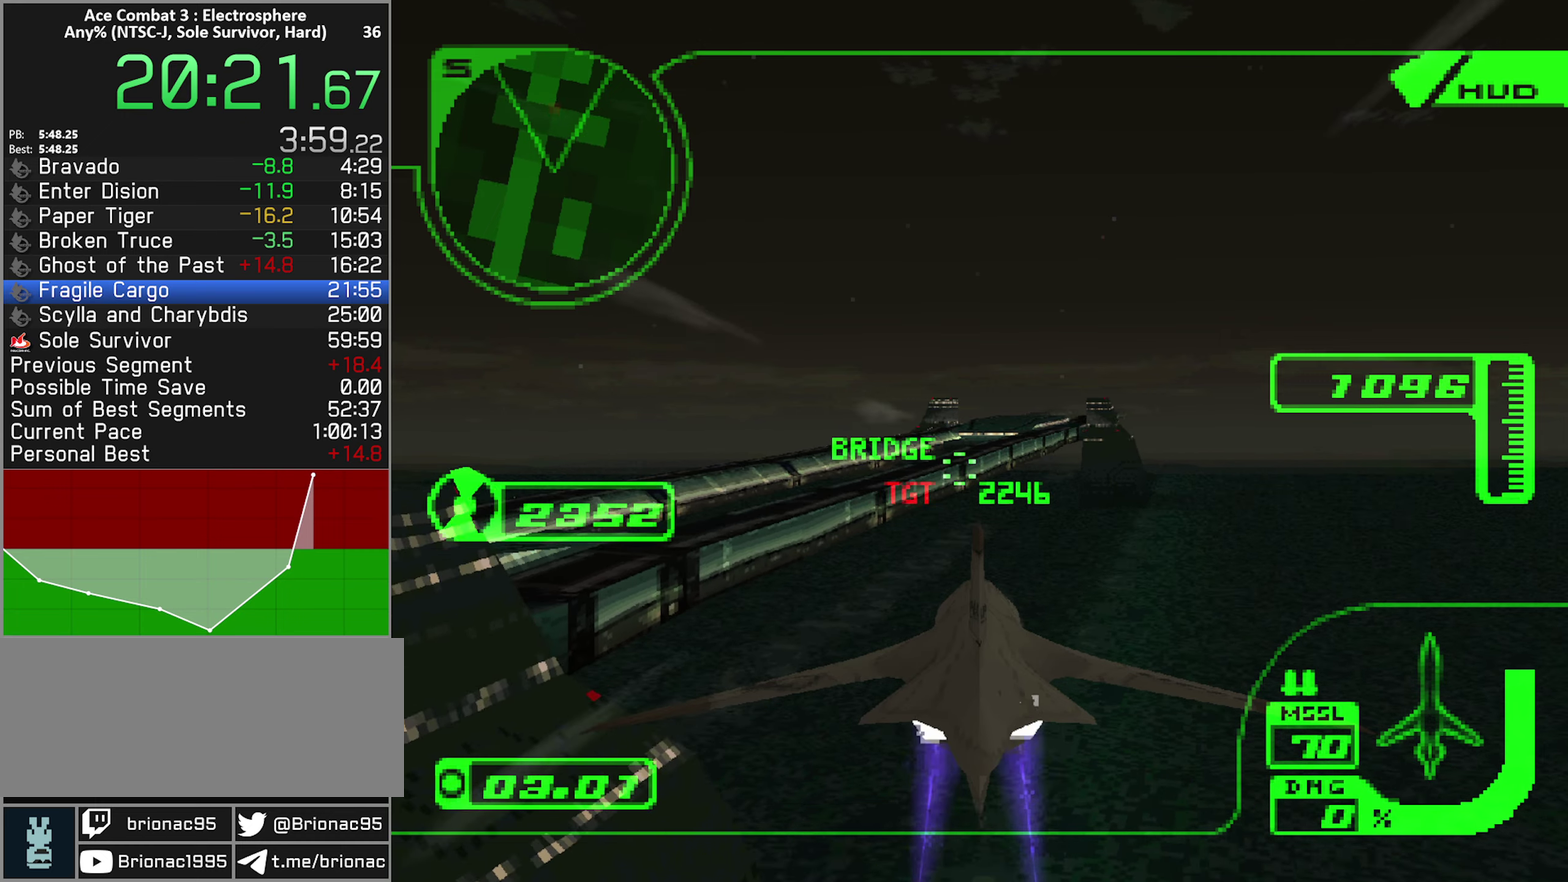
{"buttons": ["R2"], "left_stick": "center", "right_stick": "center", "events": []}
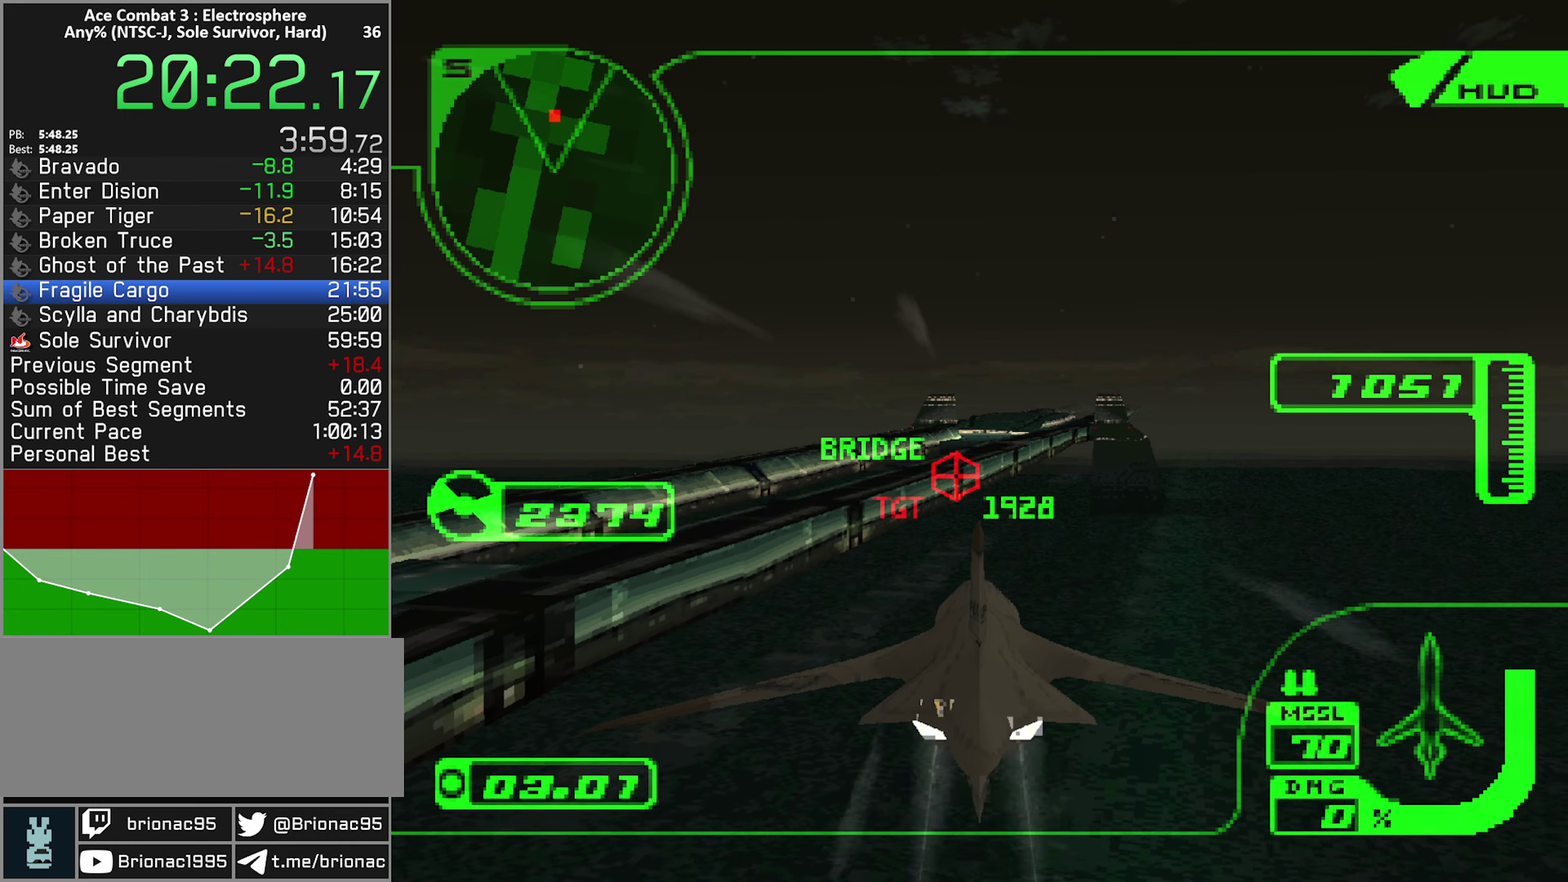
{"buttons": ["R1", "R2"], "left_stick": "right", "right_stick": "center", "events": [[150, "B", "down"], [233, "B", "up"], [300, "B", "down"], [333, "left_stick", "right"], [367, "B", "up"], [383, "R1", "down"]]}
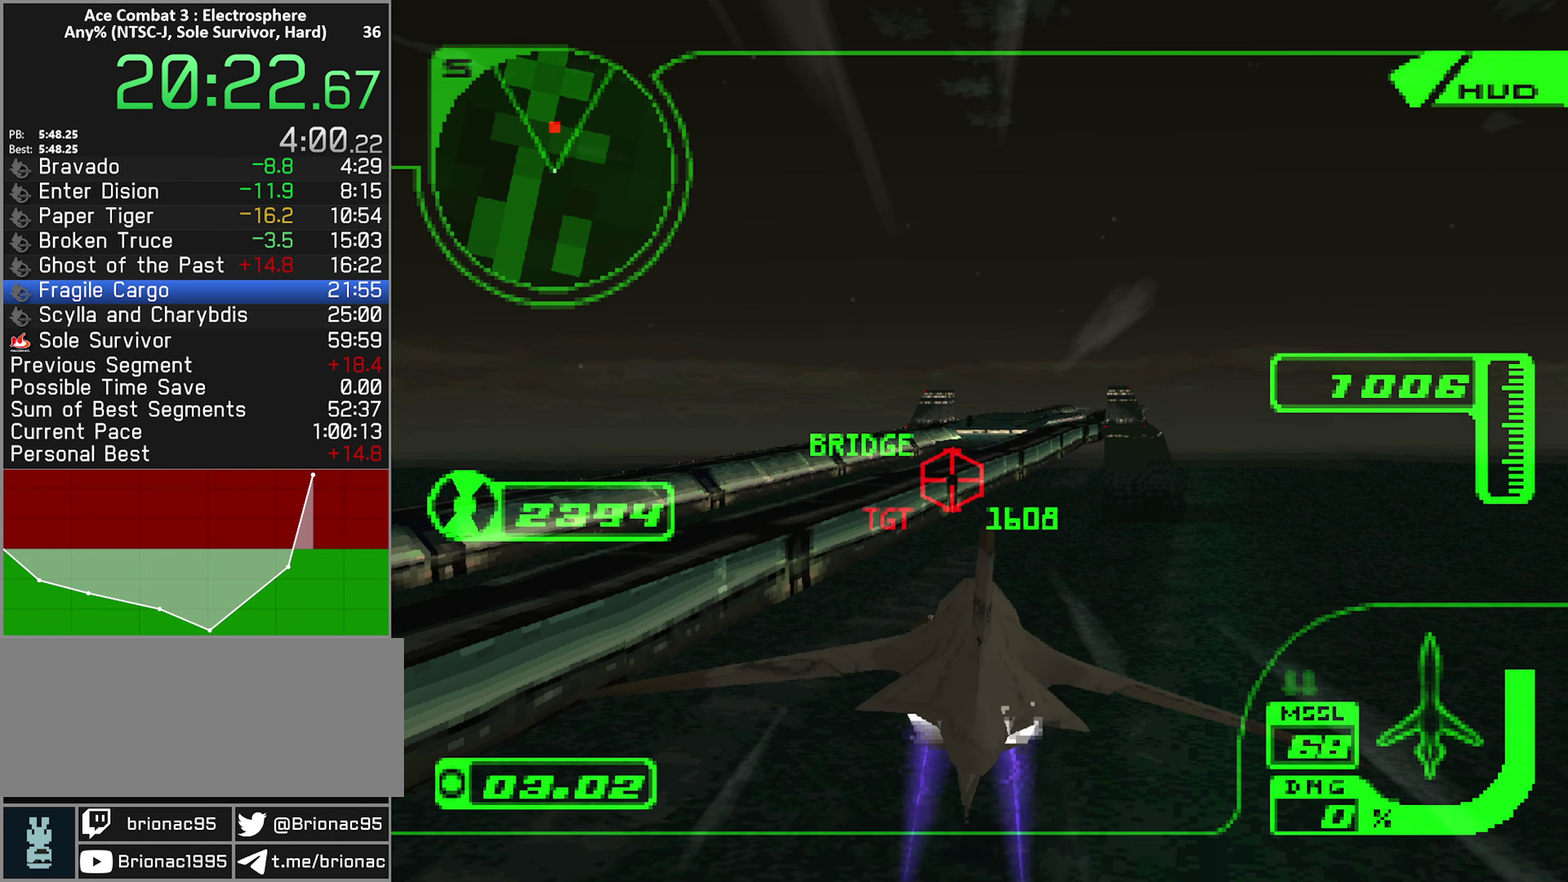
{"buttons": ["R1", "R2"], "left_stick": "up-right", "right_stick": "center", "events": [[267, "left_stick", "up-right"]]}
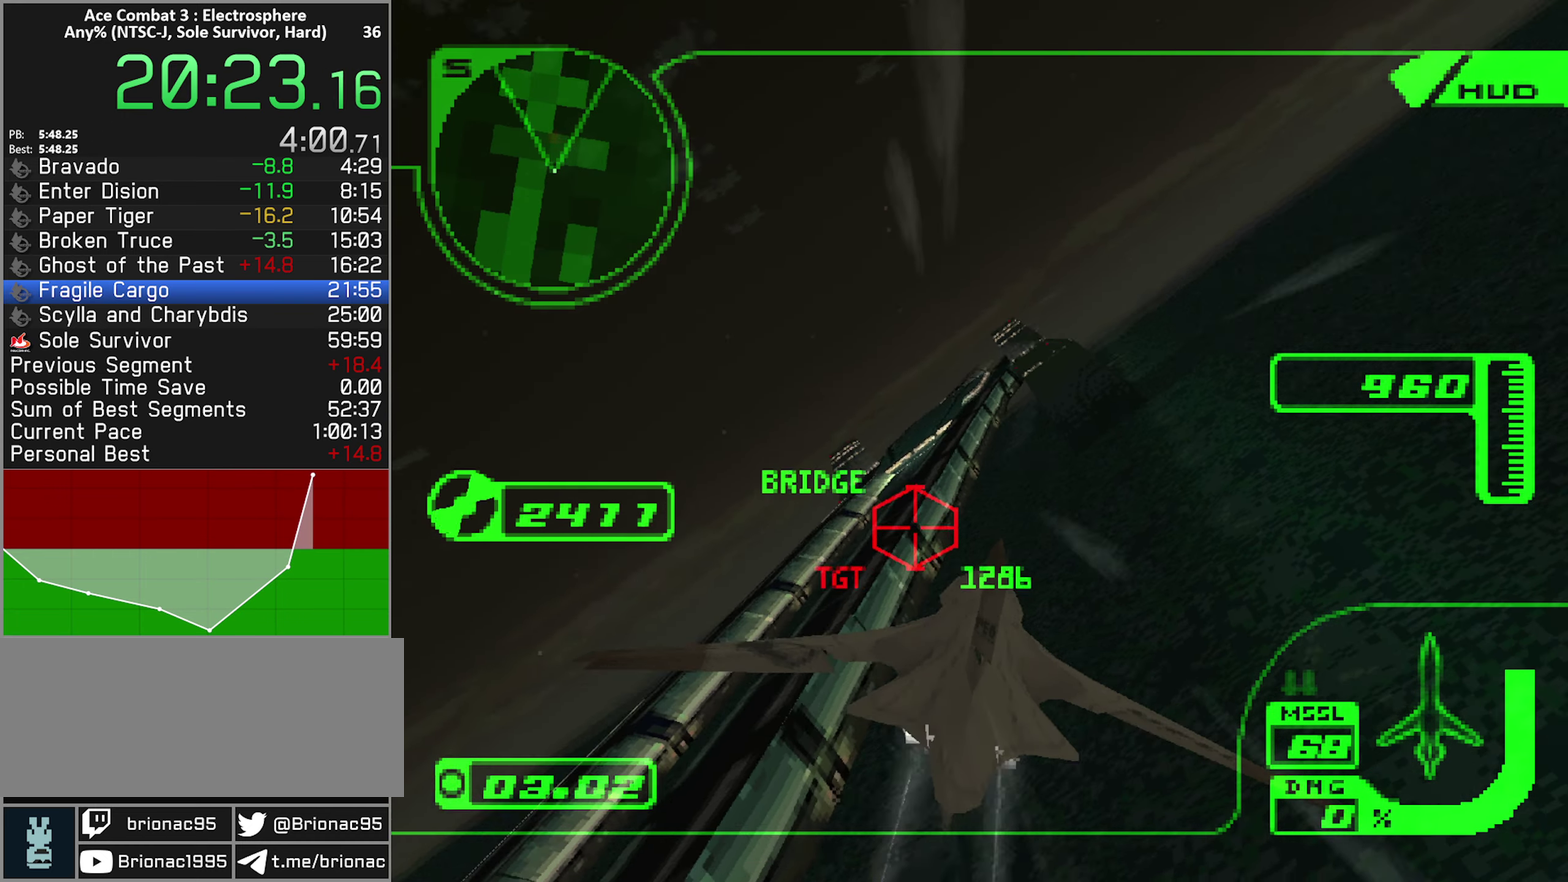
{"buttons": ["R1", "R2"], "left_stick": "up", "right_stick": "center", "events": [[150, "left_stick", "up"]]}
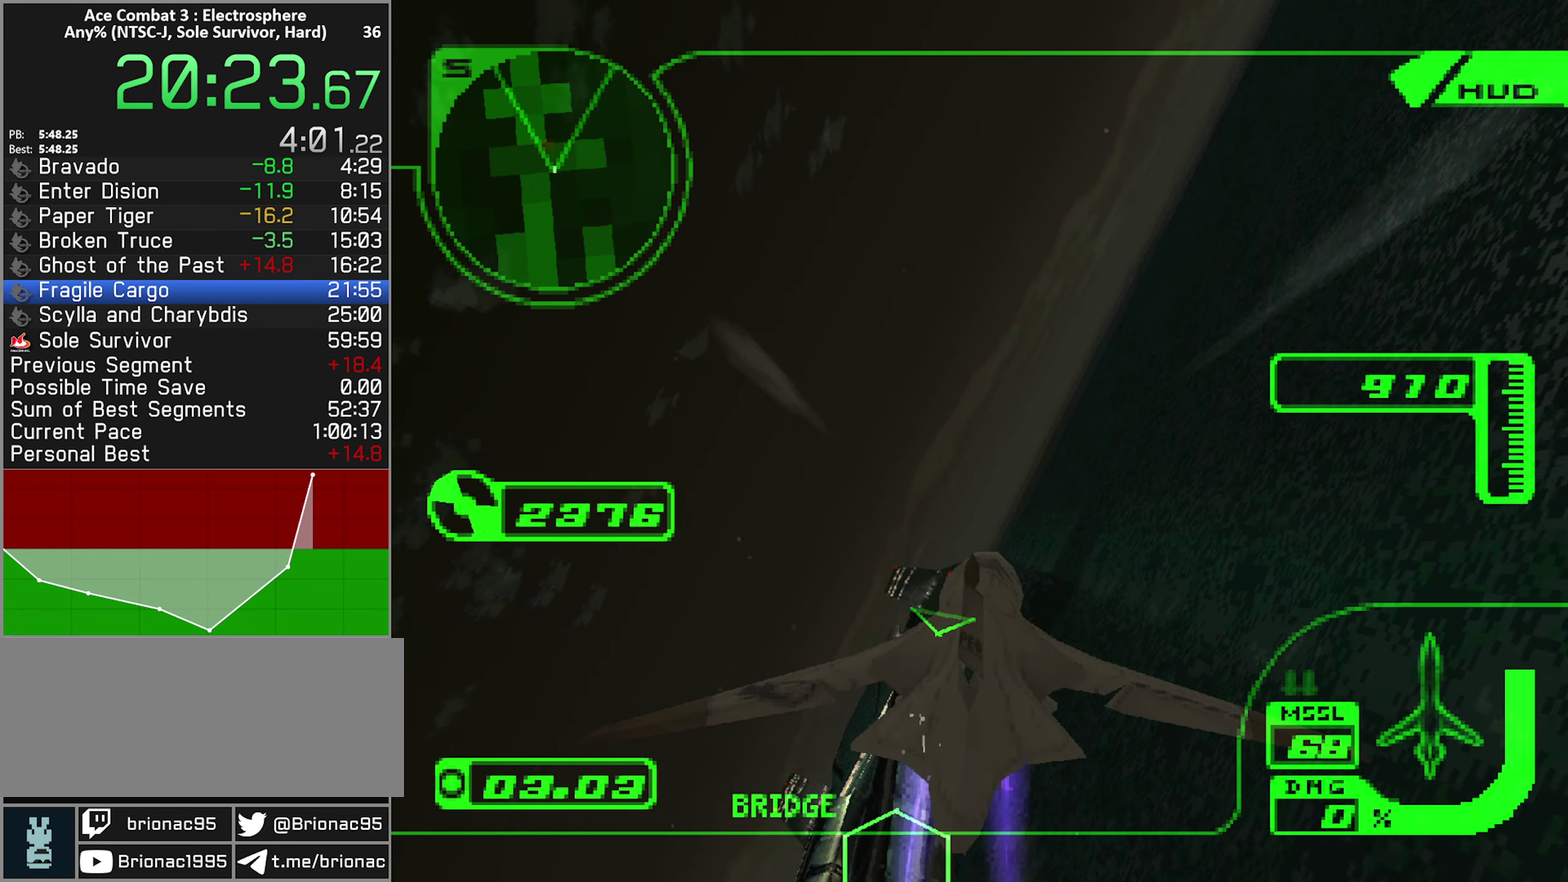
{"buttons": ["R2"], "left_stick": "up", "right_stick": "center", "events": [[500, "R1", "up"]]}
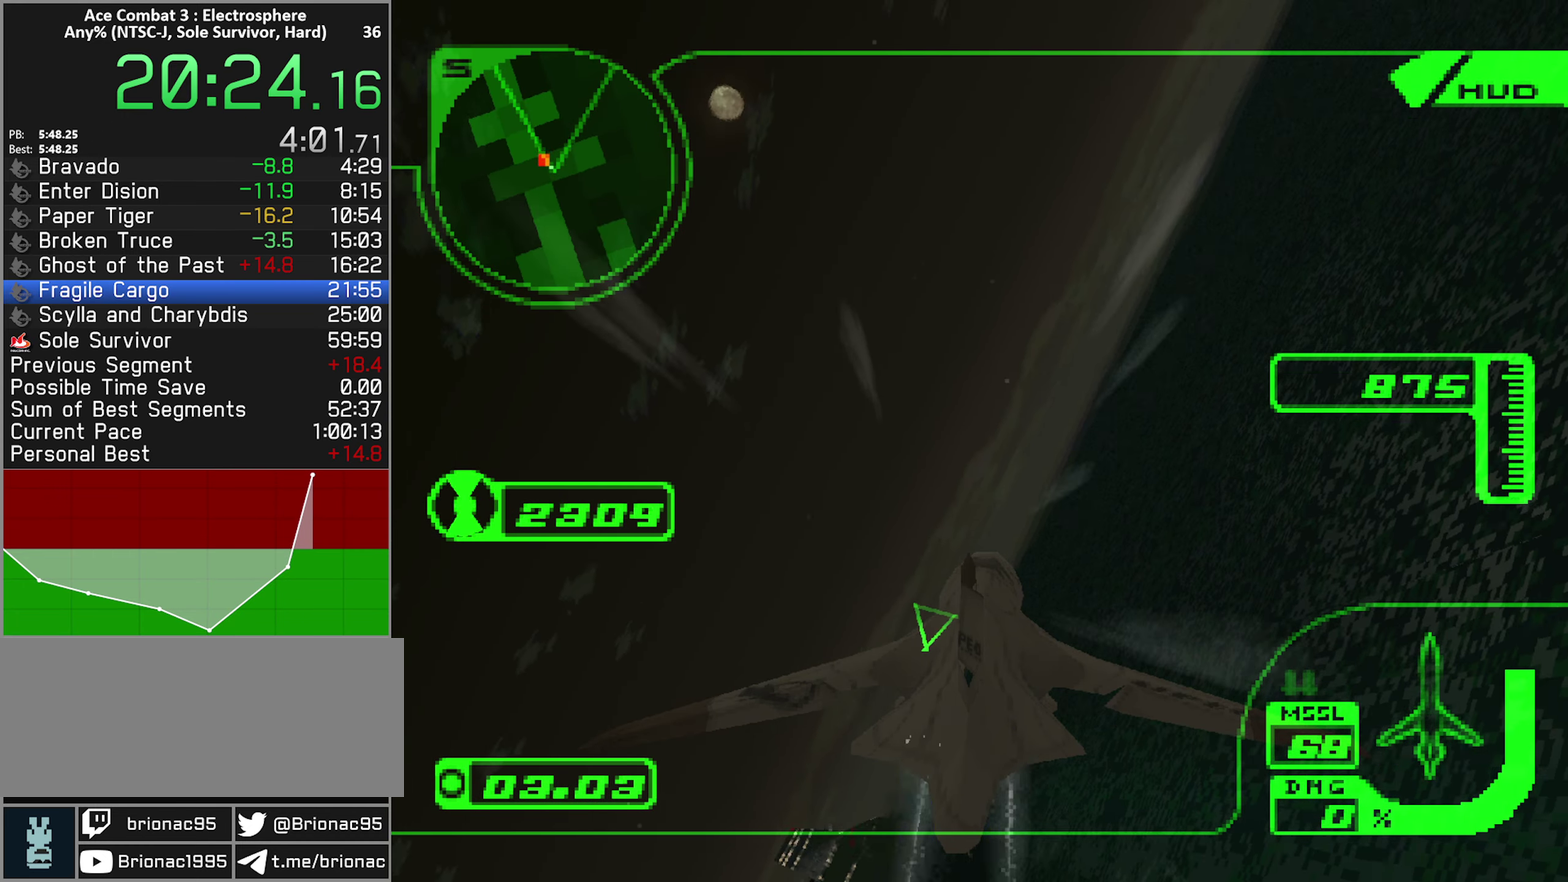
{"buttons": ["R1", "R2"], "left_stick": "up", "right_stick": "center", "events": [[283, "R1", "down"]]}
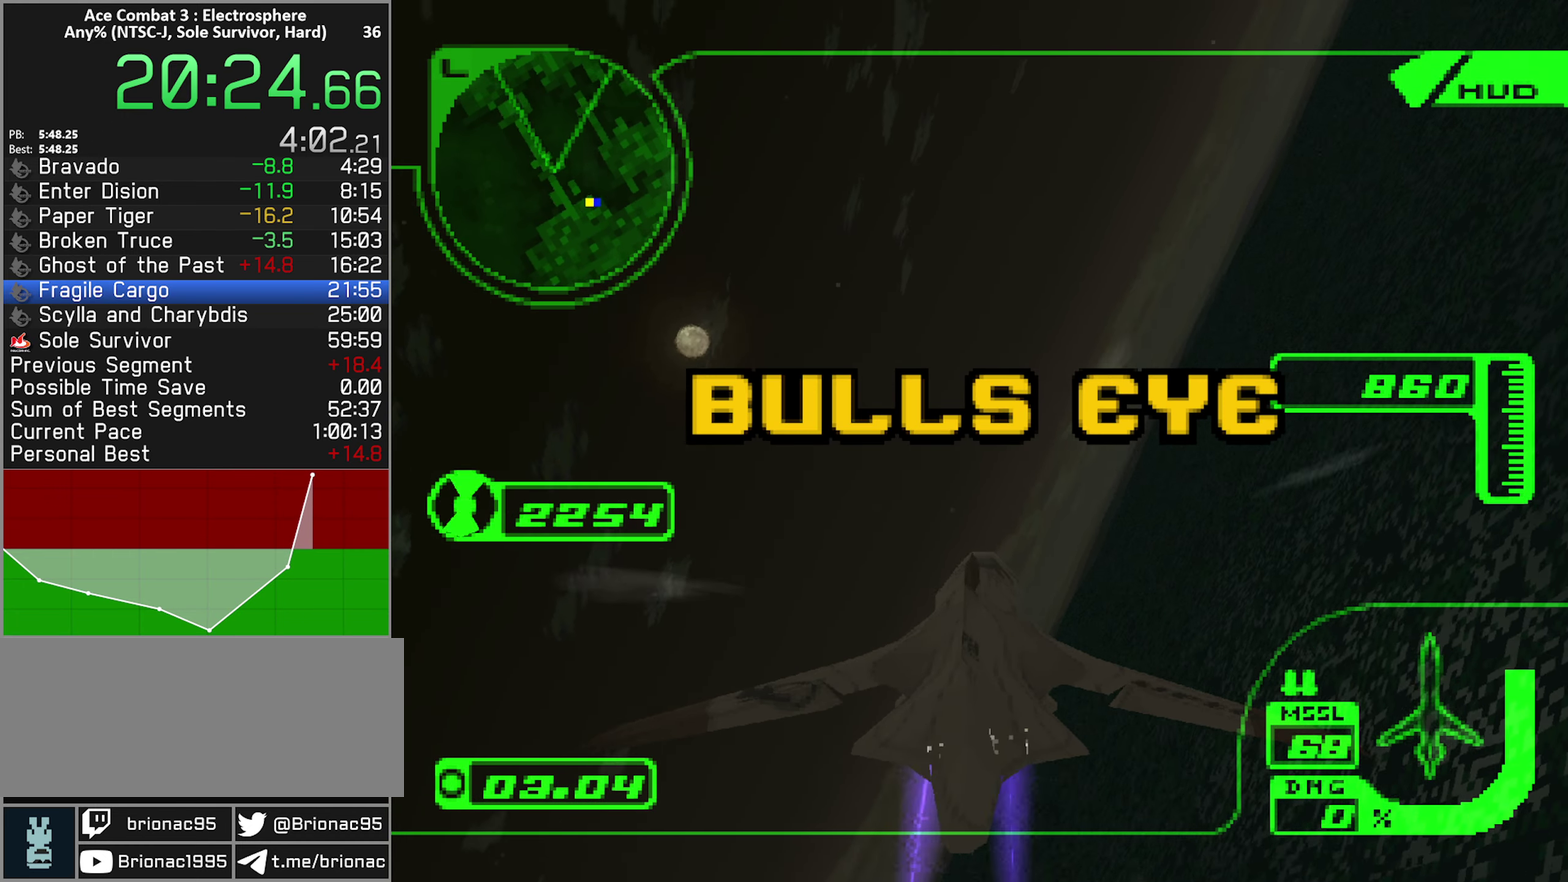
{"buttons": ["R1", "R2"], "left_stick": "up", "right_stick": "center", "events": [[117, "R1", "up"], [233, "R1", "down"]]}
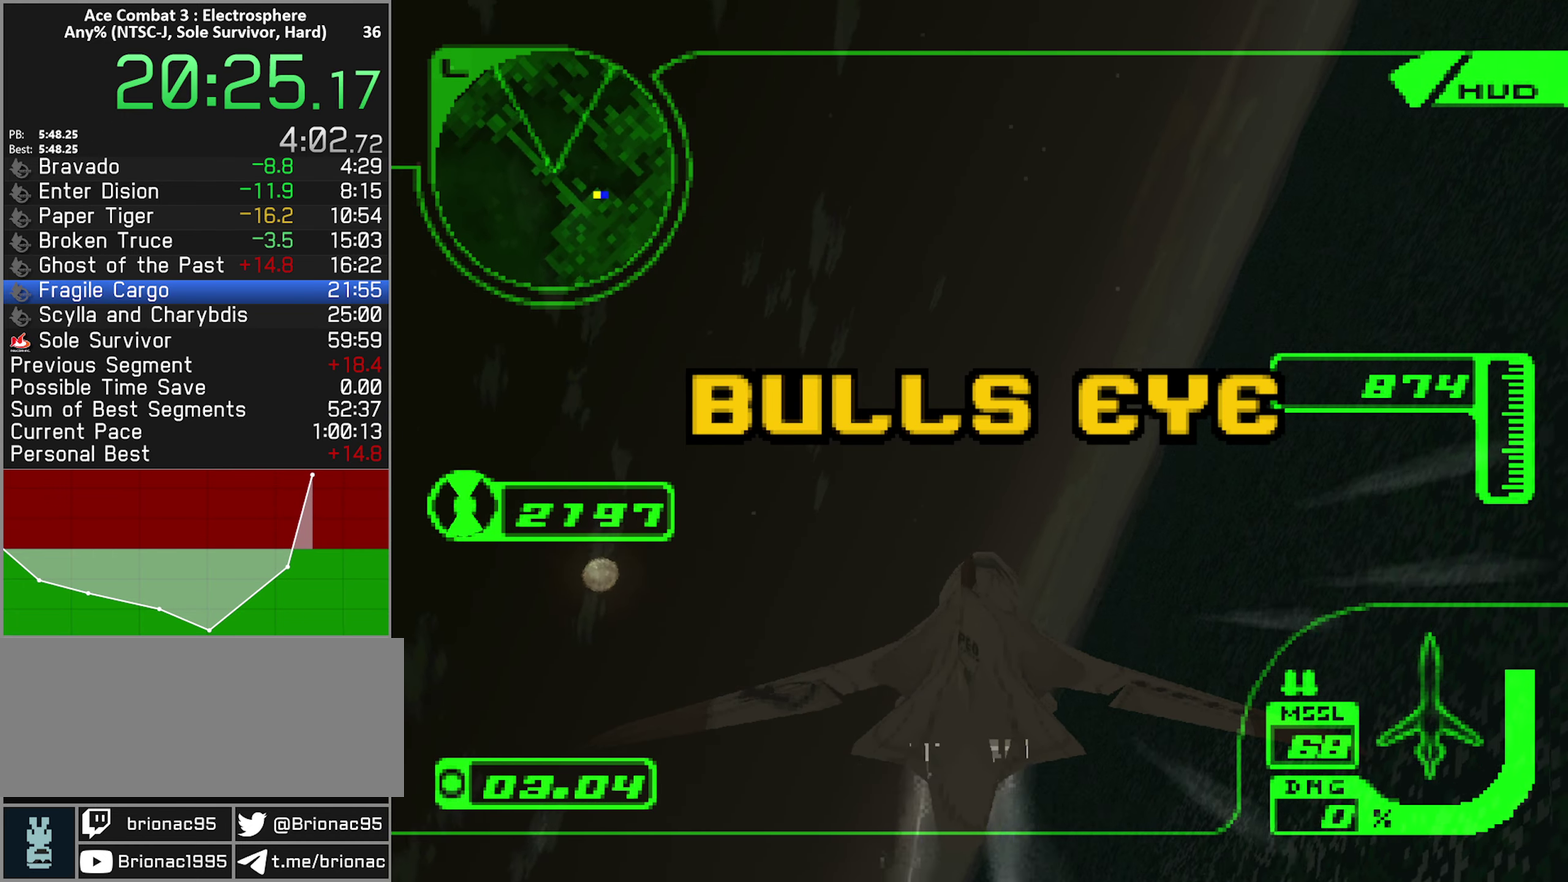
{"buttons": ["R1", "R2"], "left_stick": "up-left", "right_stick": "center", "events": [[183, "left_stick", "up-left"]]}
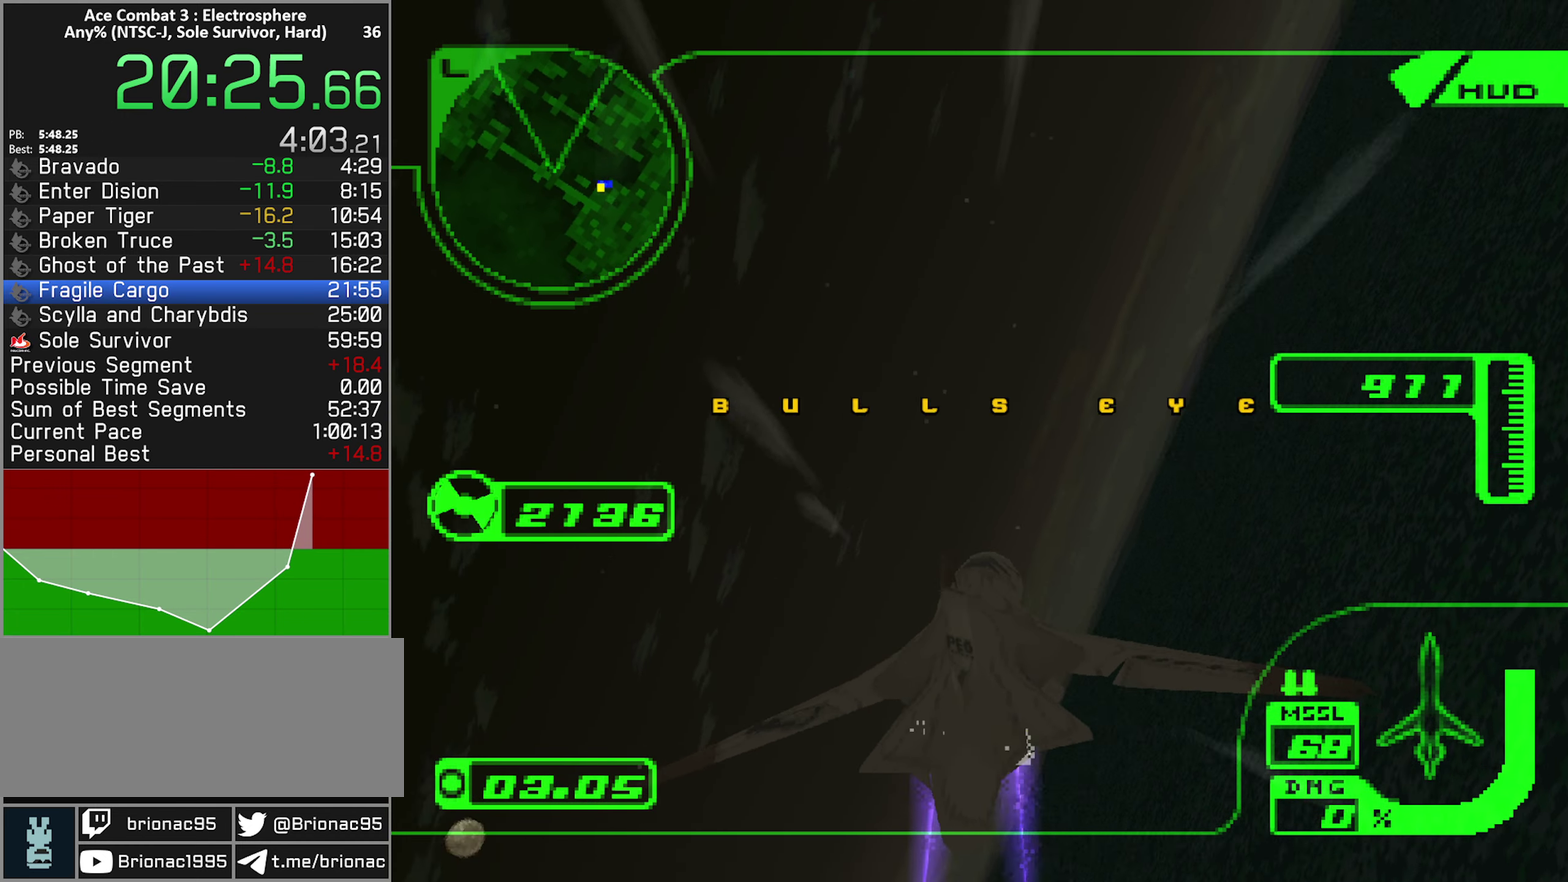
{"buttons": ["R2"], "left_stick": "center", "right_stick": "center", "events": [[233, "left_stick", "left"], [417, "R1", "up"], [483, "left_stick", "center"]]}
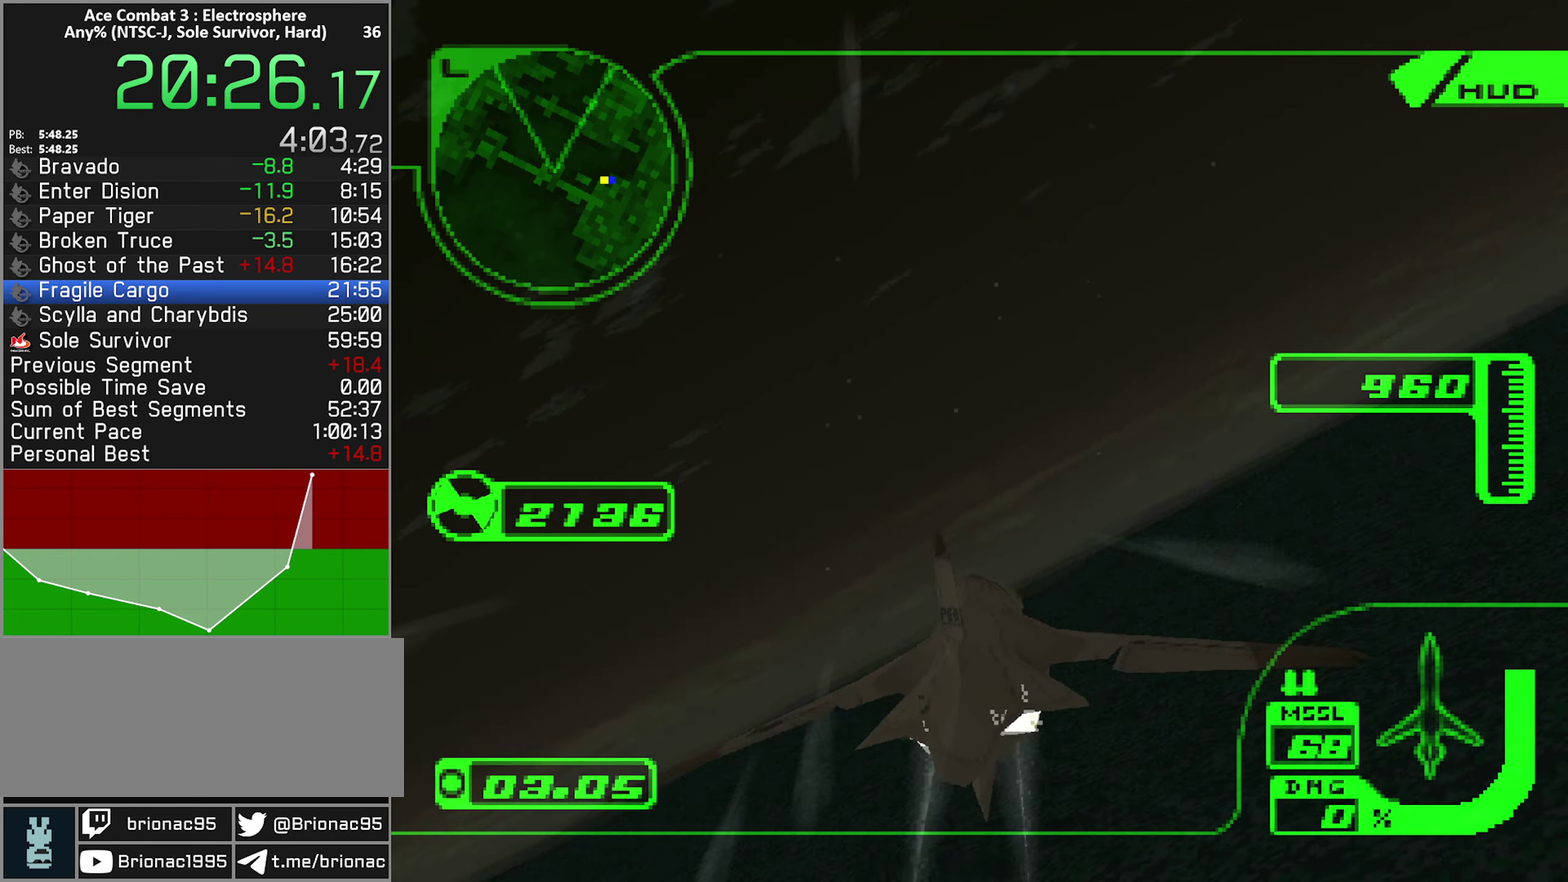
{"buttons": ["R2"], "left_stick": "center", "right_stick": "center", "events": [[33, "left_stick", "right"], [384, "left_stick", "center"]]}
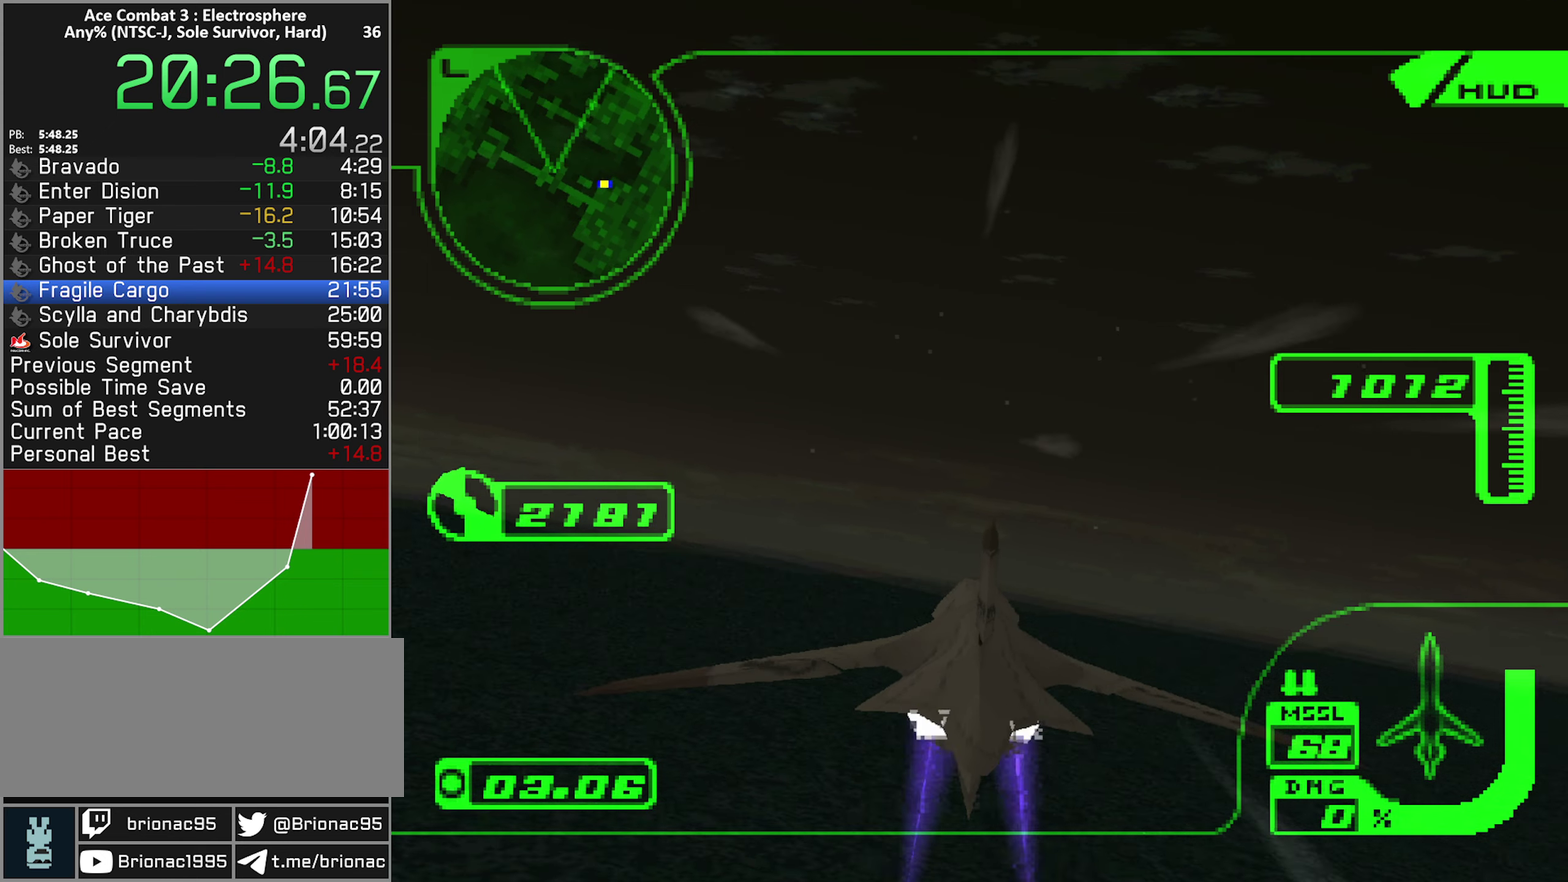
{"buttons": ["R1", "R2"], "left_stick": "right", "right_stick": "center", "events": [[50, "left_stick", "right"], [150, "R1", "down"], [350, "left_stick", "center"], [467, "left_stick", "right"]]}
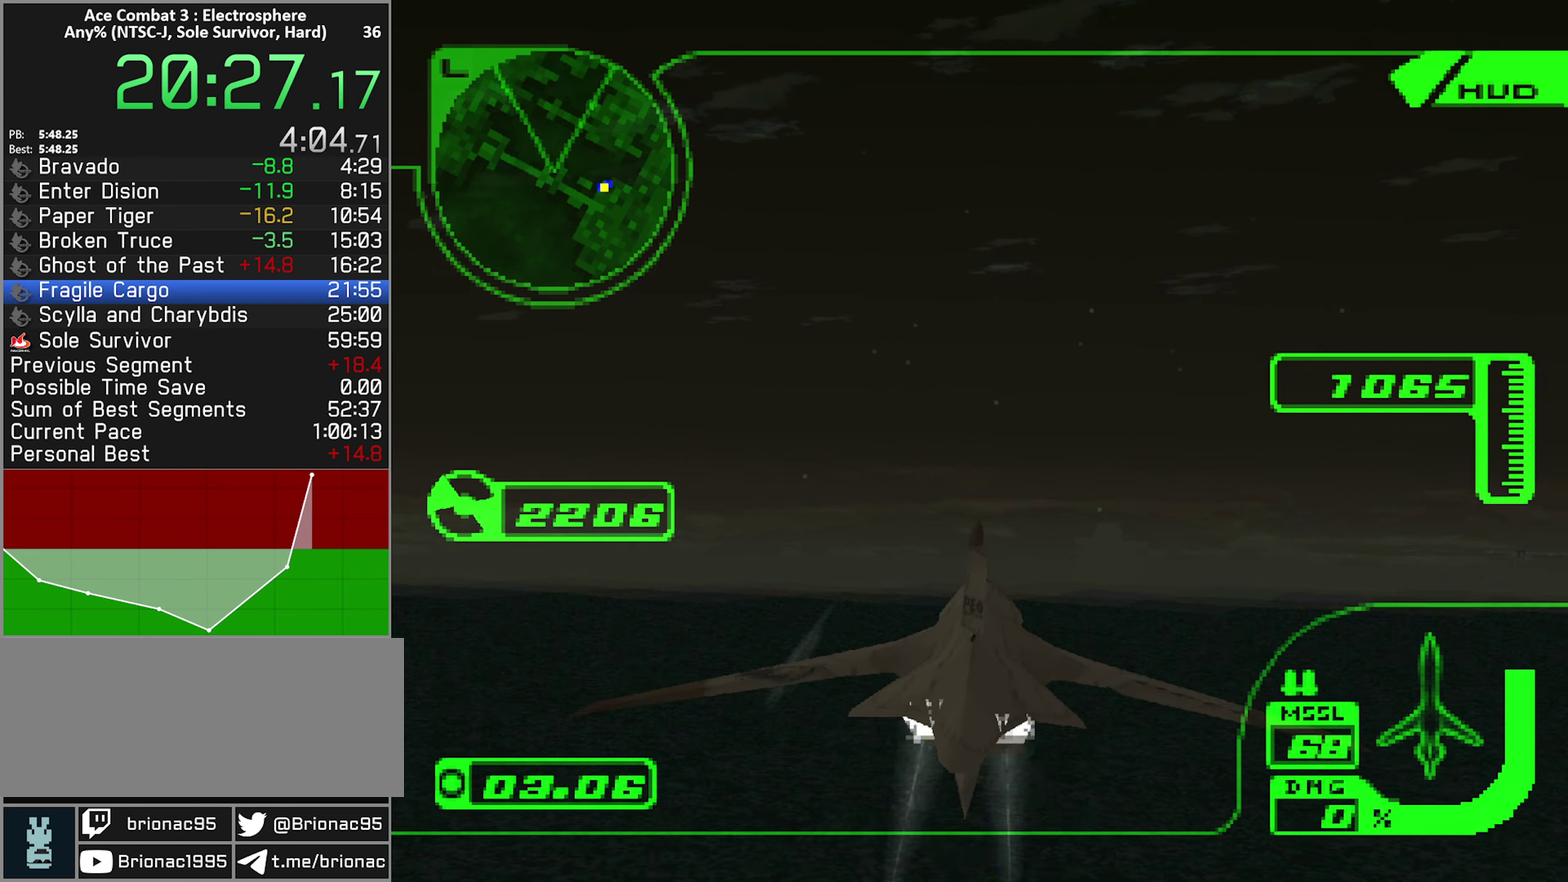
{"buttons": ["X", "R2"], "left_stick": "center", "right_stick": "center", "events": [[34, "left_stick", "down-right"], [100, "left_stick", "center"], [150, "R1", "up"], [234, "left_stick", "down-left"], [367, "X", "down"], [417, "left_stick", "center"]]}
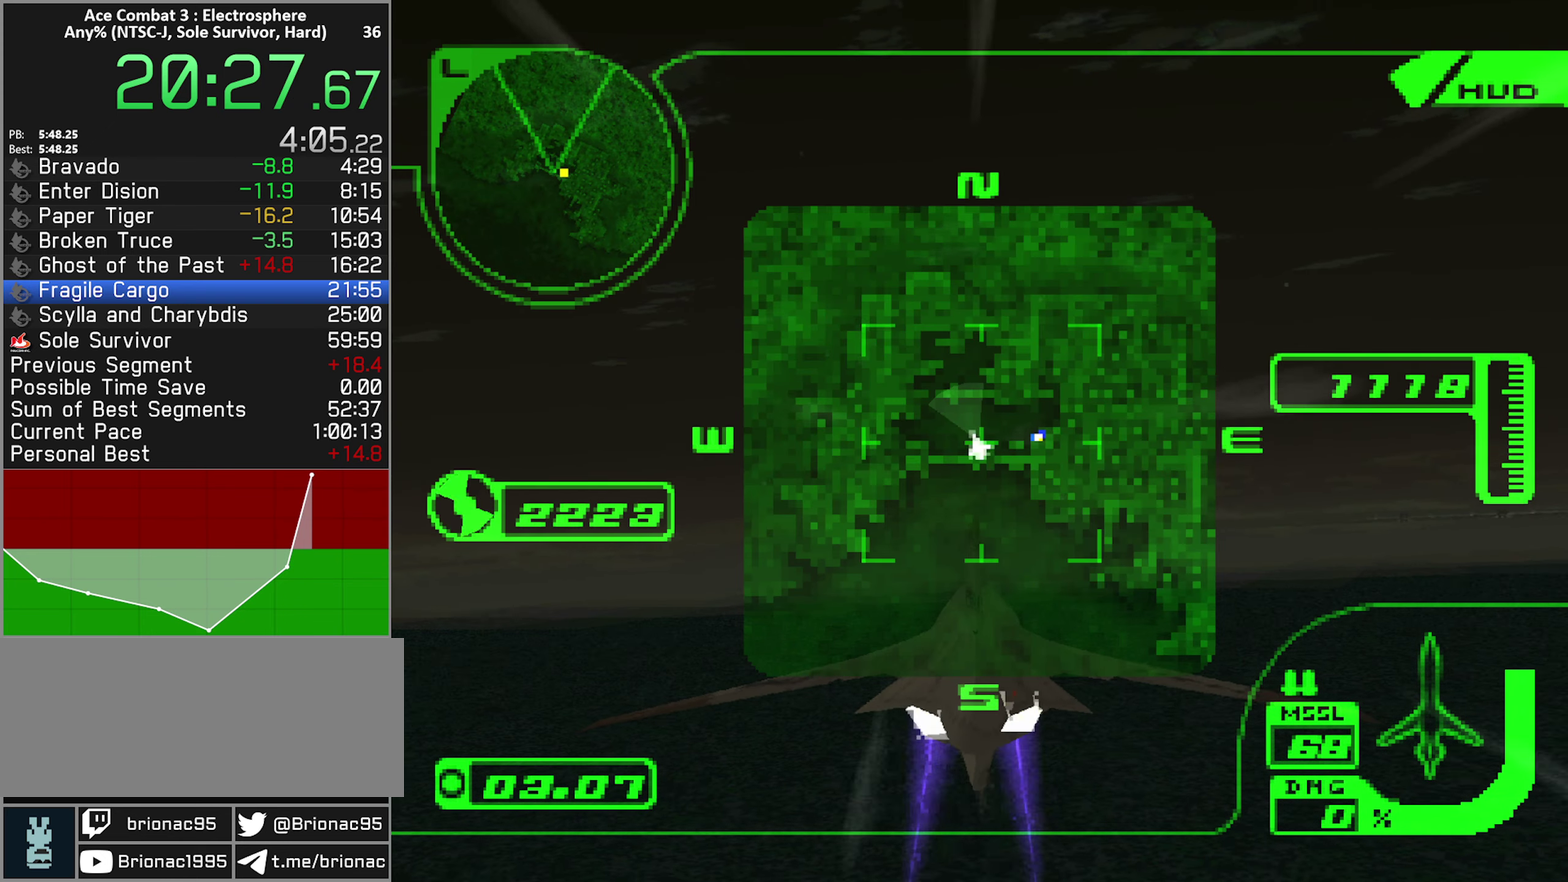
{"buttons": ["X", "R2"], "left_stick": "center", "right_stick": "center", "events": [[150, "left_stick", "left"], [267, "left_stick", "center"]]}
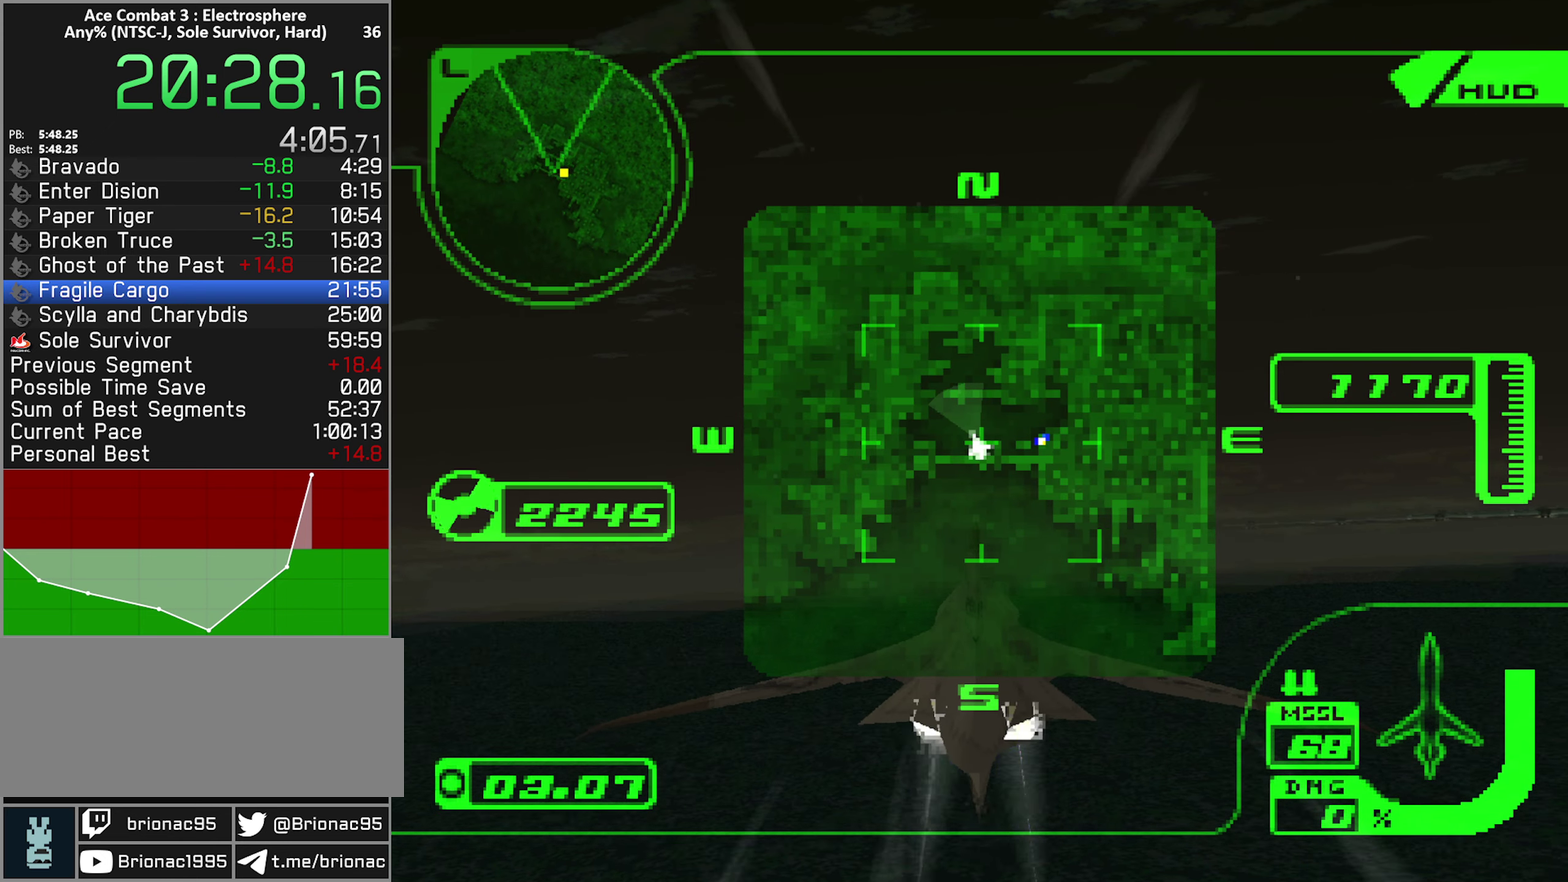
{"buttons": ["X", "R2"], "left_stick": "center", "right_stick": "center", "events": []}
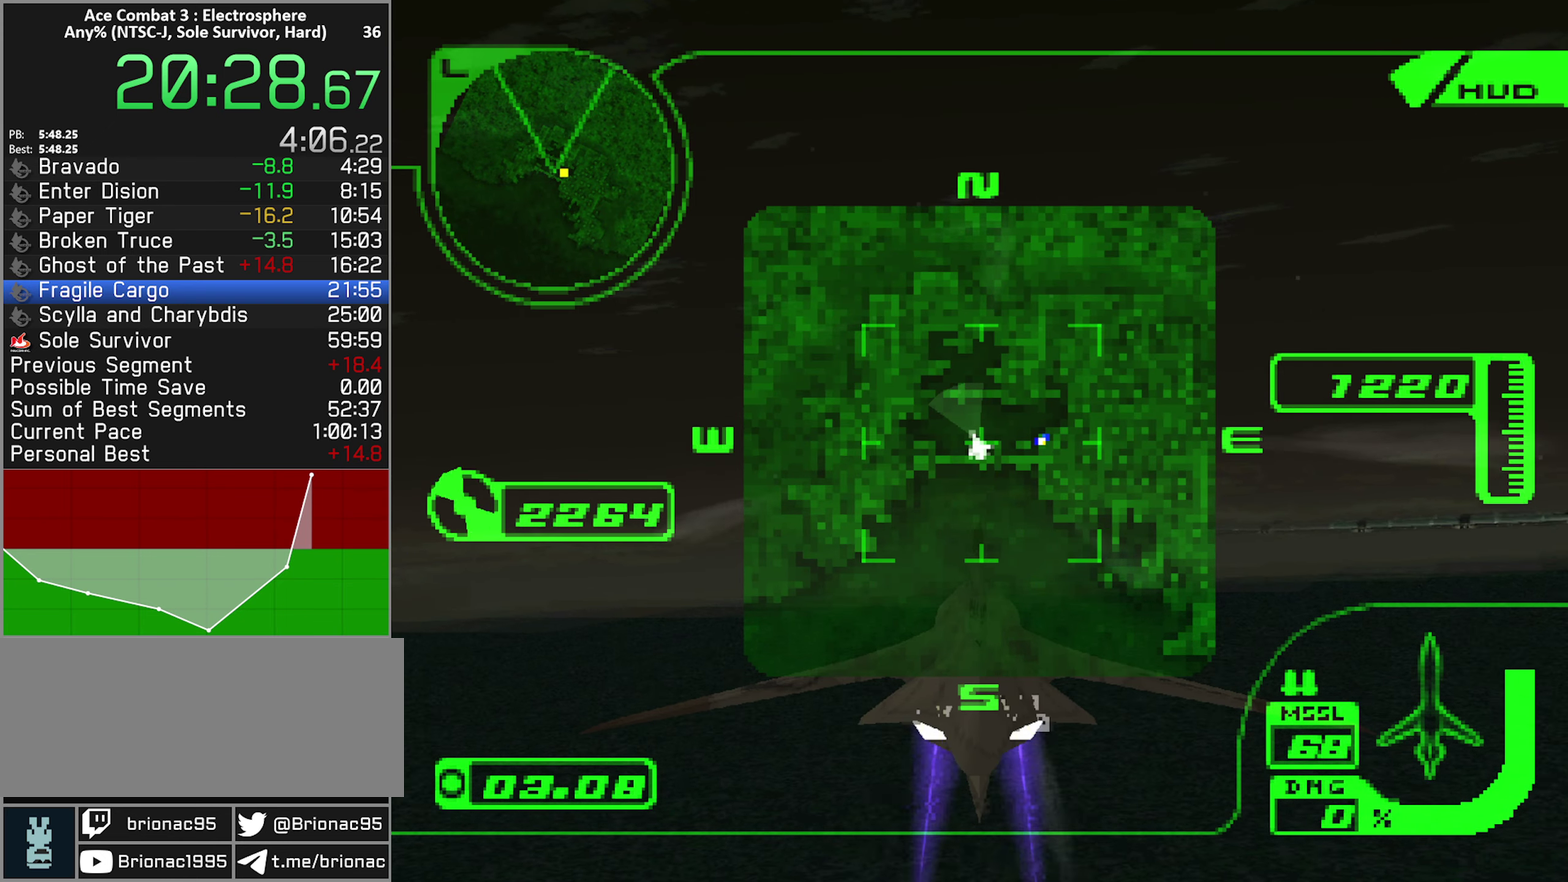
{"buttons": ["X", "R1", "R2"], "left_stick": "center", "right_stick": "center", "events": [[484, "R1", "down"]]}
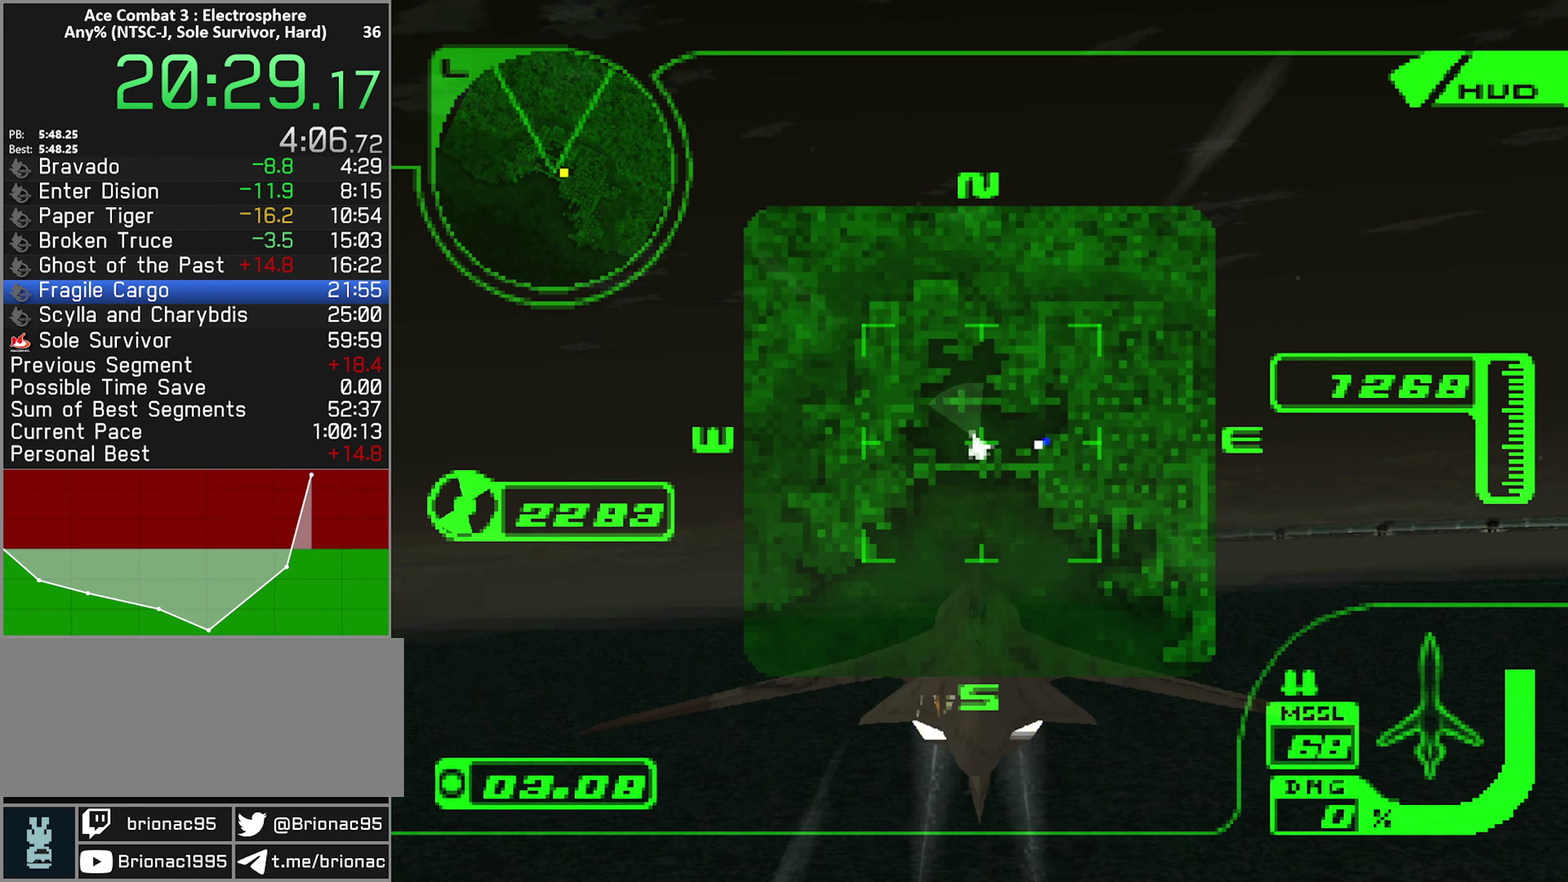
{"buttons": ["X", "R1", "R2"], "left_stick": "up-left", "right_stick": "center", "events": [[84, "left_stick", "up-left"]]}
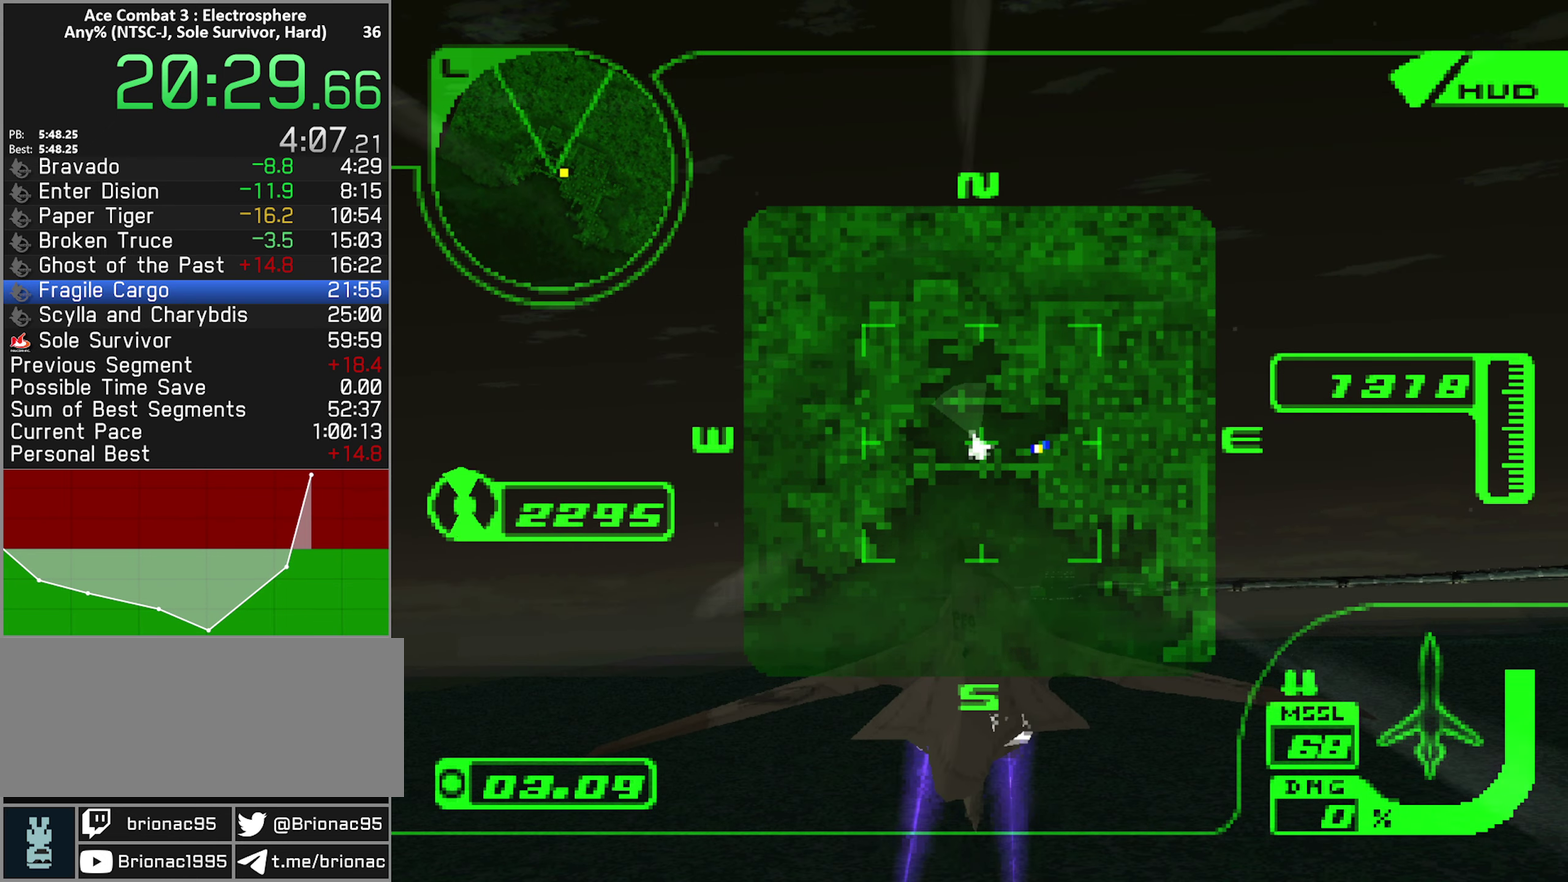
{"buttons": ["X", "R1", "R2"], "left_stick": "center", "right_stick": "center", "events": [[50, "left_stick", "center"], [200, "left_stick", "left"], [434, "left_stick", "center"]]}
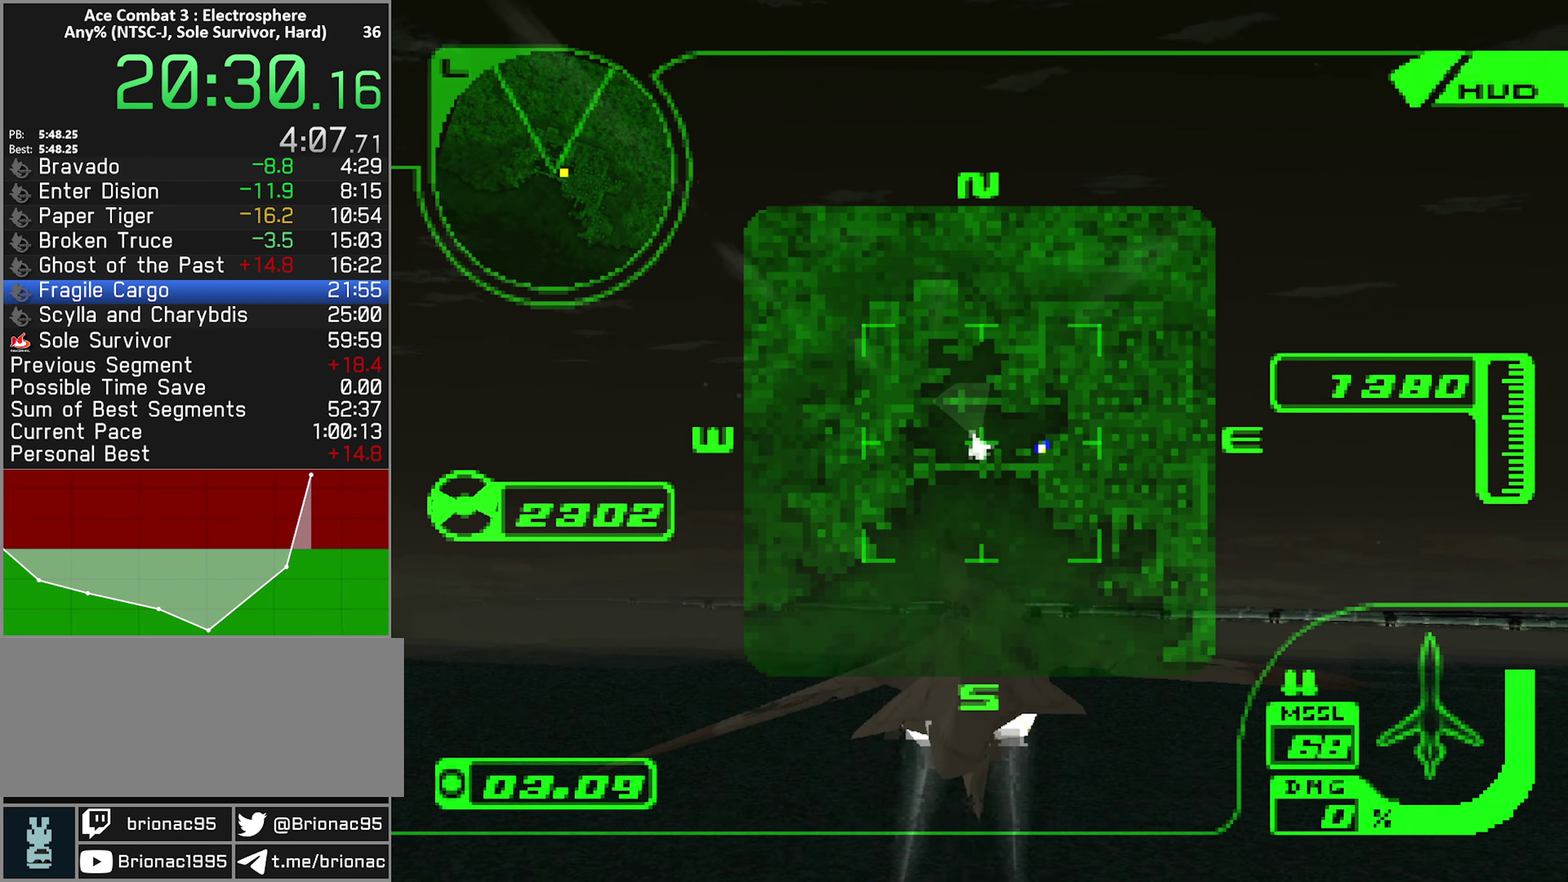
{"buttons": ["X", "R1", "R2"], "left_stick": "center", "right_stick": "center", "events": [[217, "left_stick", "right"], [334, "left_stick", "down-right"], [384, "left_stick", "center"]]}
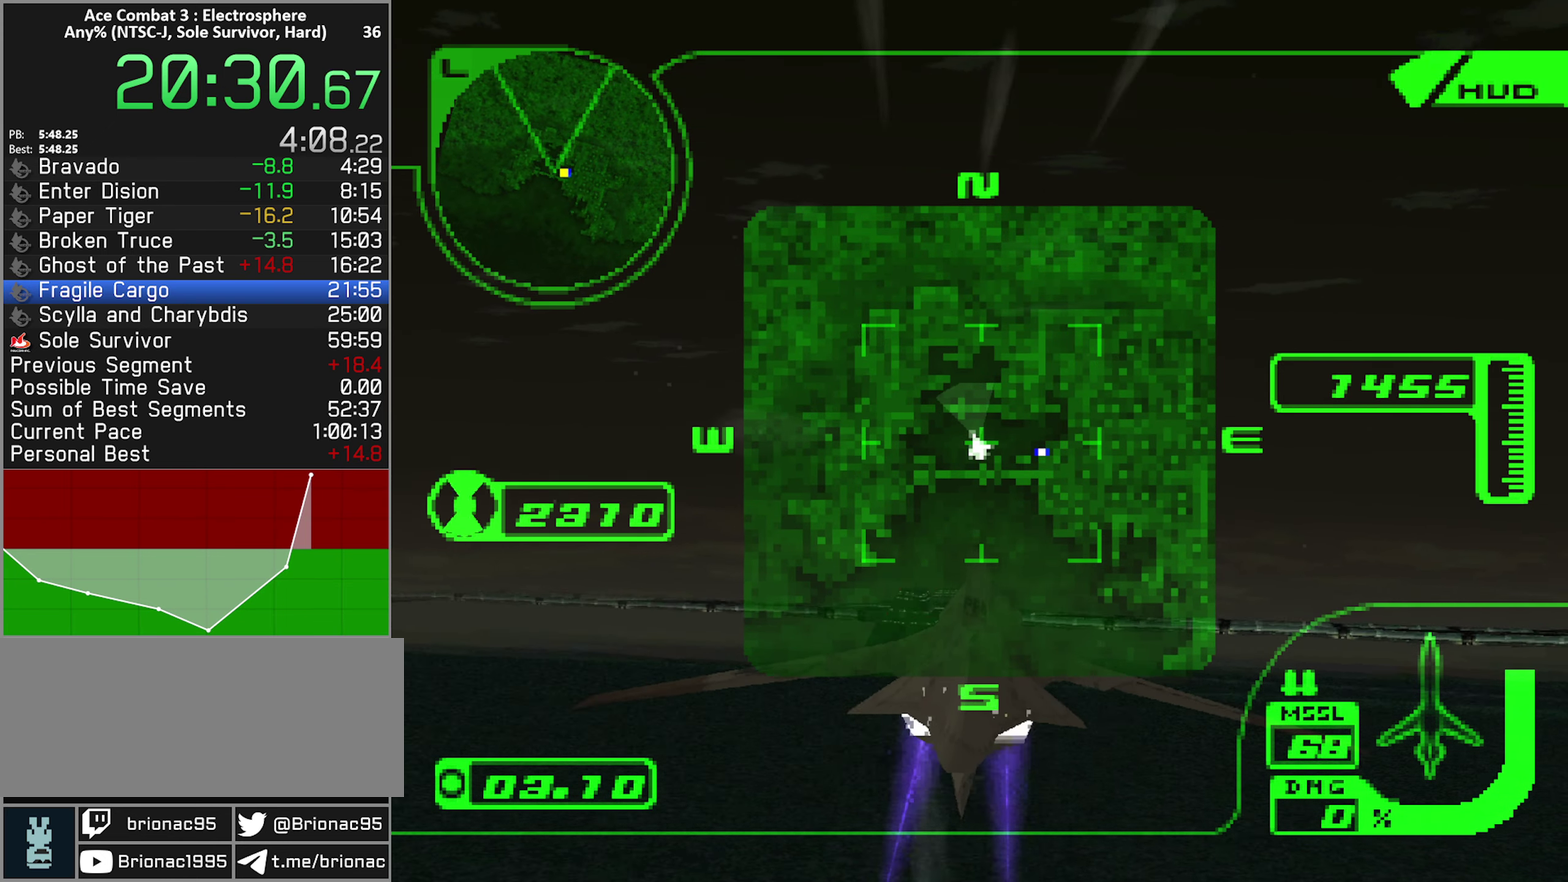
{"buttons": ["X", "R1", "R2"], "left_stick": "up-left", "right_stick": "center", "events": [[150, "left_stick", "left"], [284, "left_stick", "center"], [484, "left_stick", "up-left"]]}
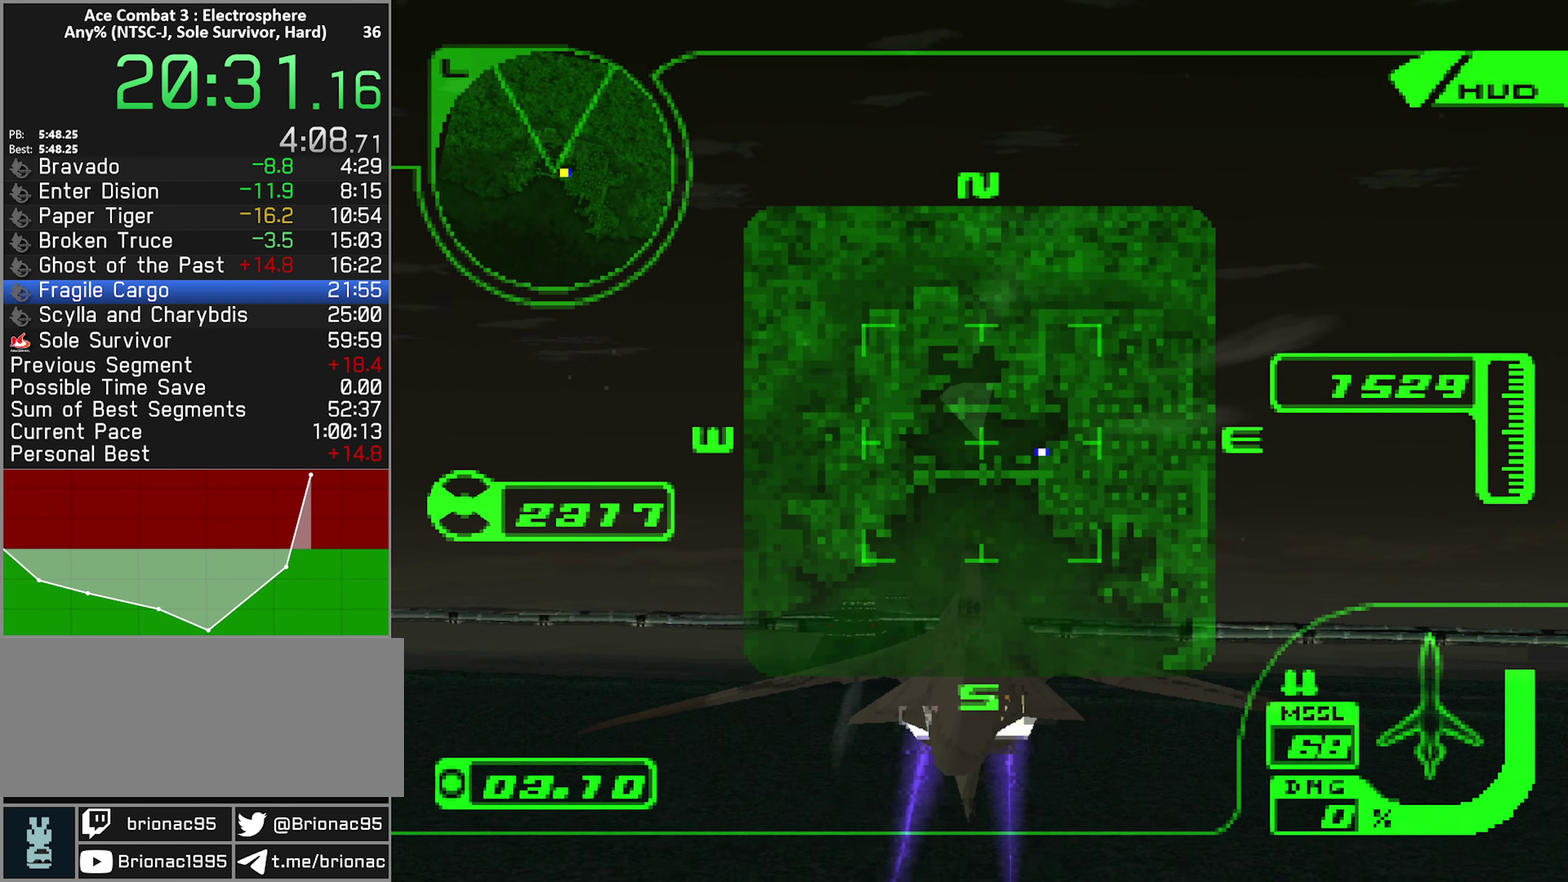
{"buttons": ["X", "R1", "R2"], "left_stick": "down", "right_stick": "center", "events": [[134, "left_stick", "center"], [167, "R1", "up"], [466, "R1", "down"], [466, "left_stick", "down"]]}
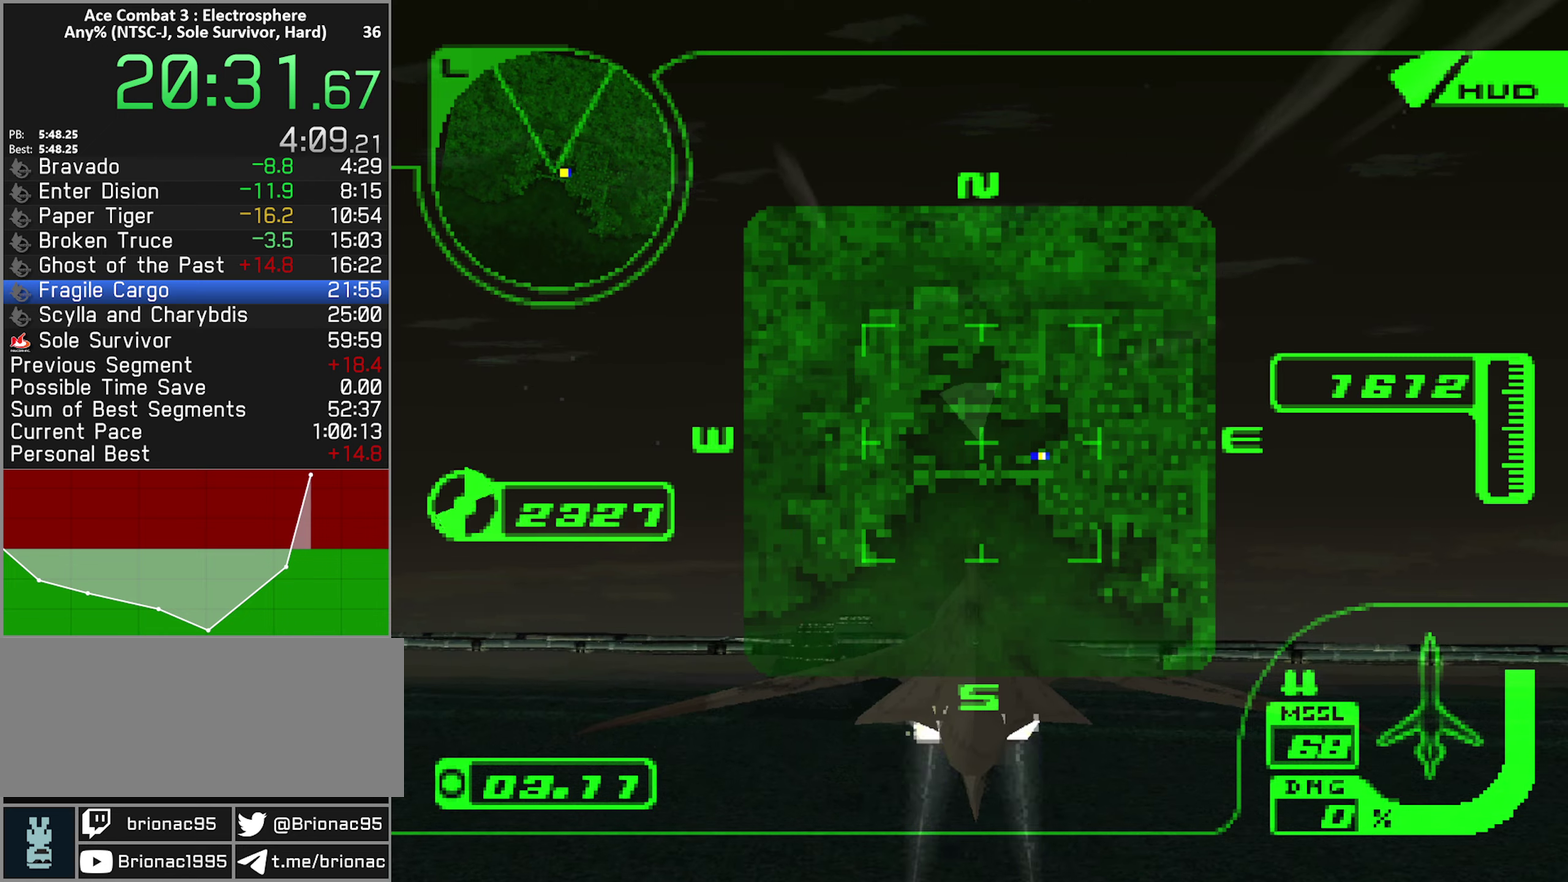
{"buttons": ["X", "R1", "R2"], "left_stick": "center", "right_stick": "center", "events": [[150, "left_stick", "center"]]}
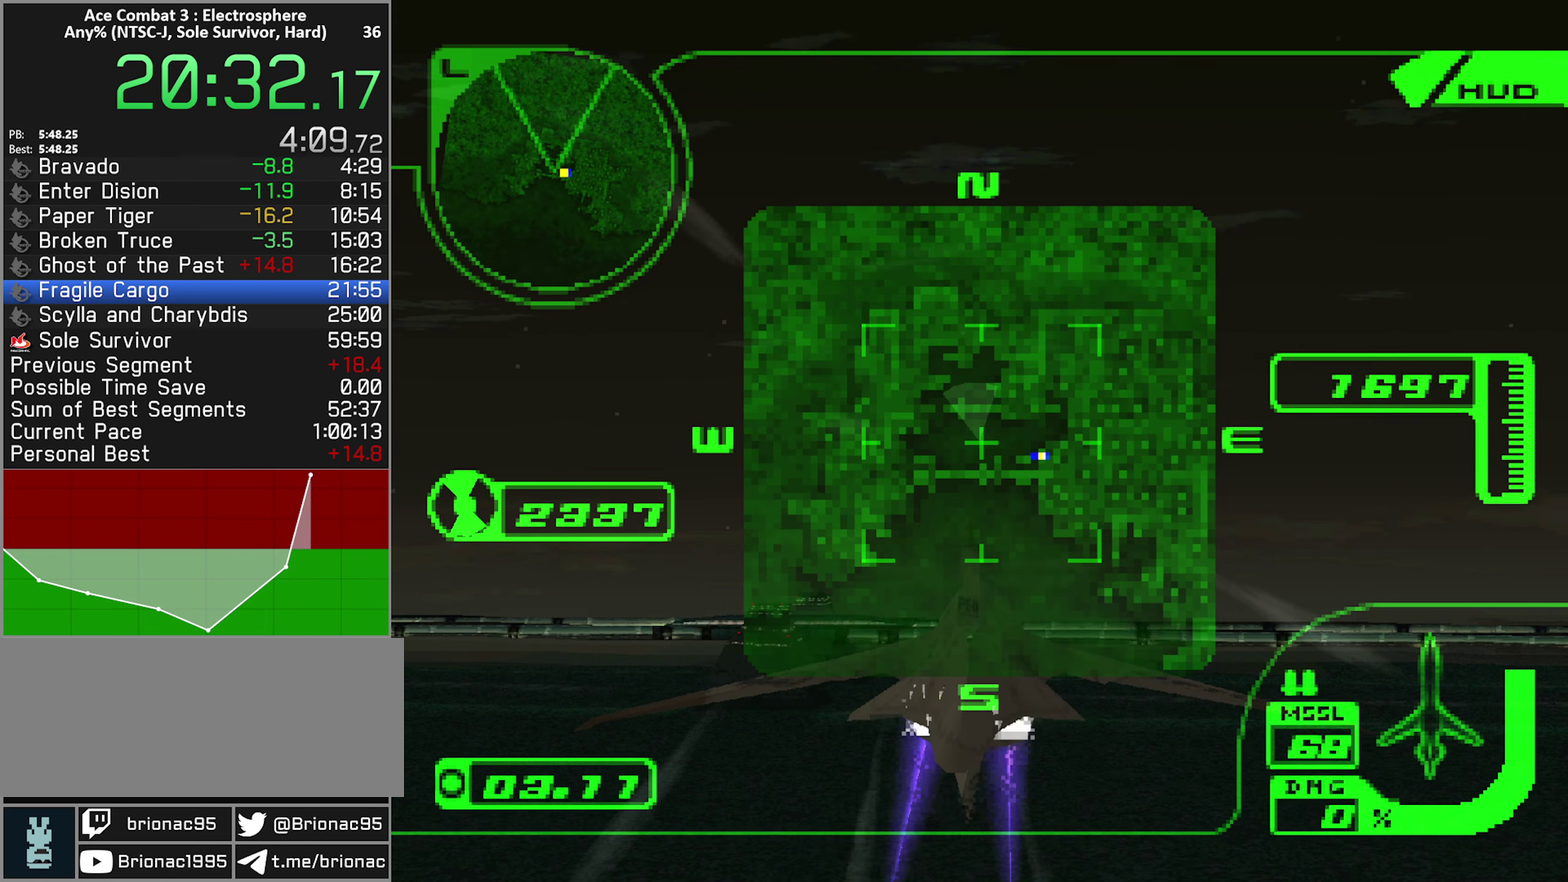
{"buttons": ["X", "R2"], "left_stick": "down", "right_stick": "center", "events": [[316, "R1", "up"], [383, "left_stick", "down"]]}
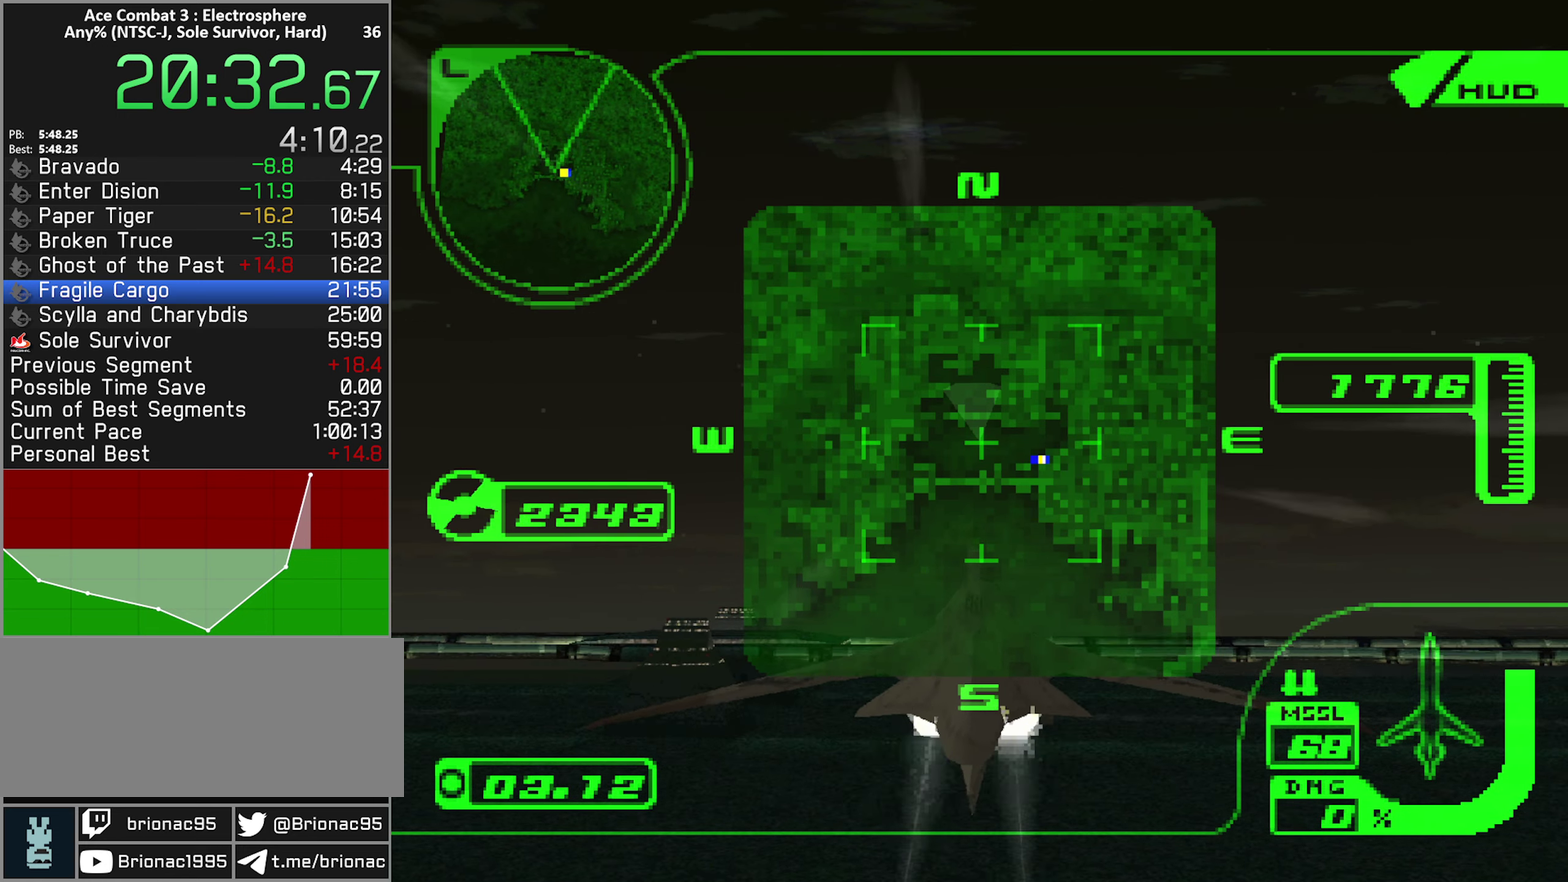
{"buttons": ["X", "R2"], "left_stick": "center", "right_stick": "center", "events": [[33, "left_stick", "center"], [150, "left_stick", "down"], [300, "left_stick", "center"]]}
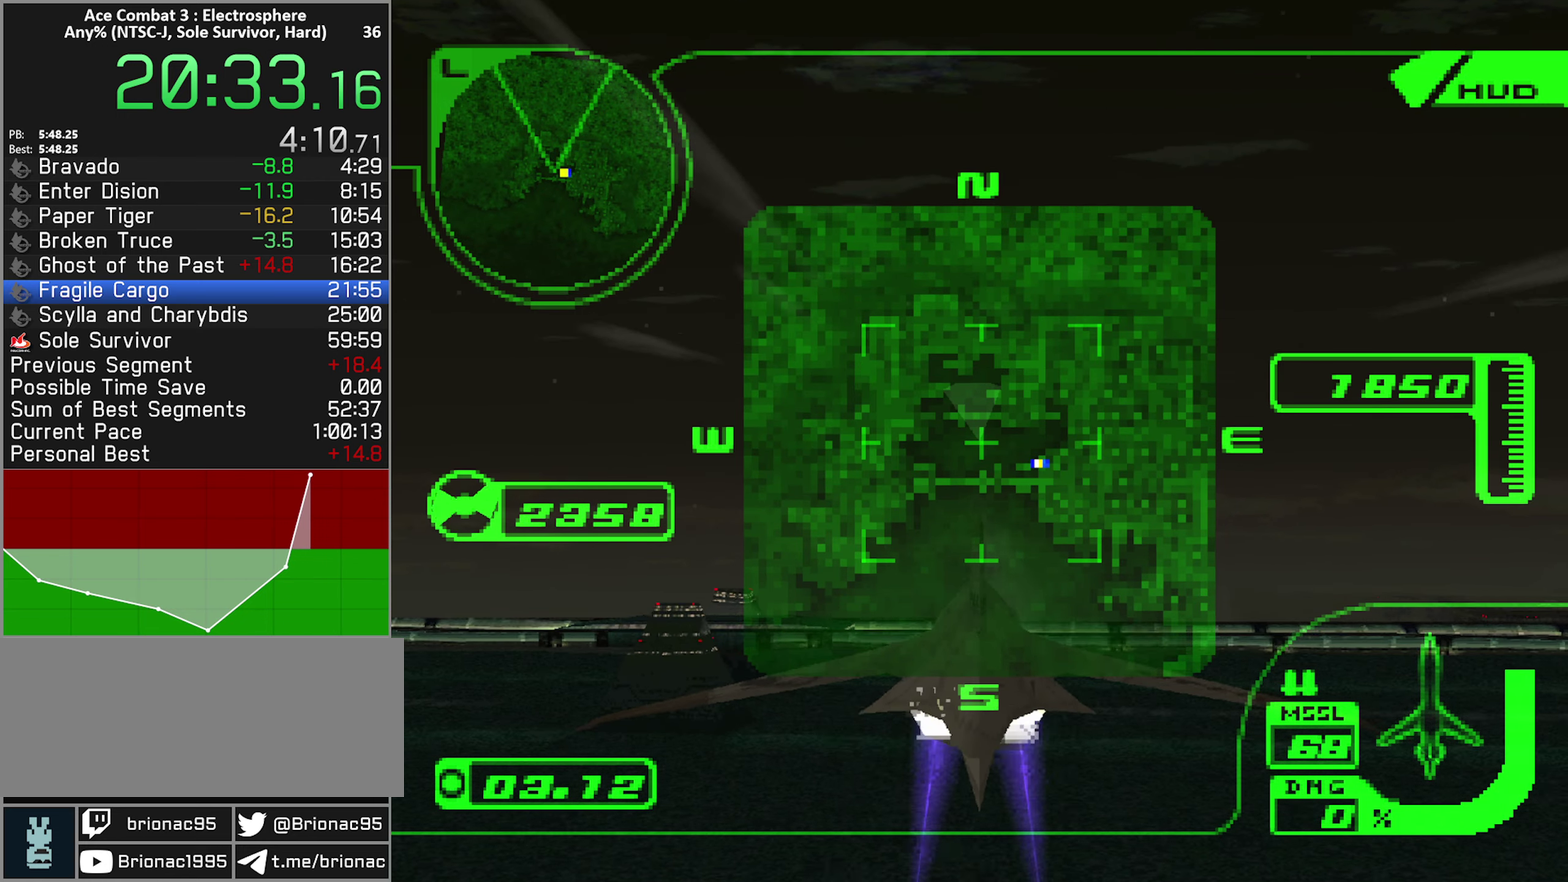
{"buttons": ["X", "R2"], "left_stick": "center", "right_stick": "center", "events": [[33, "left_stick", "down"], [183, "left_stick", "center"]]}
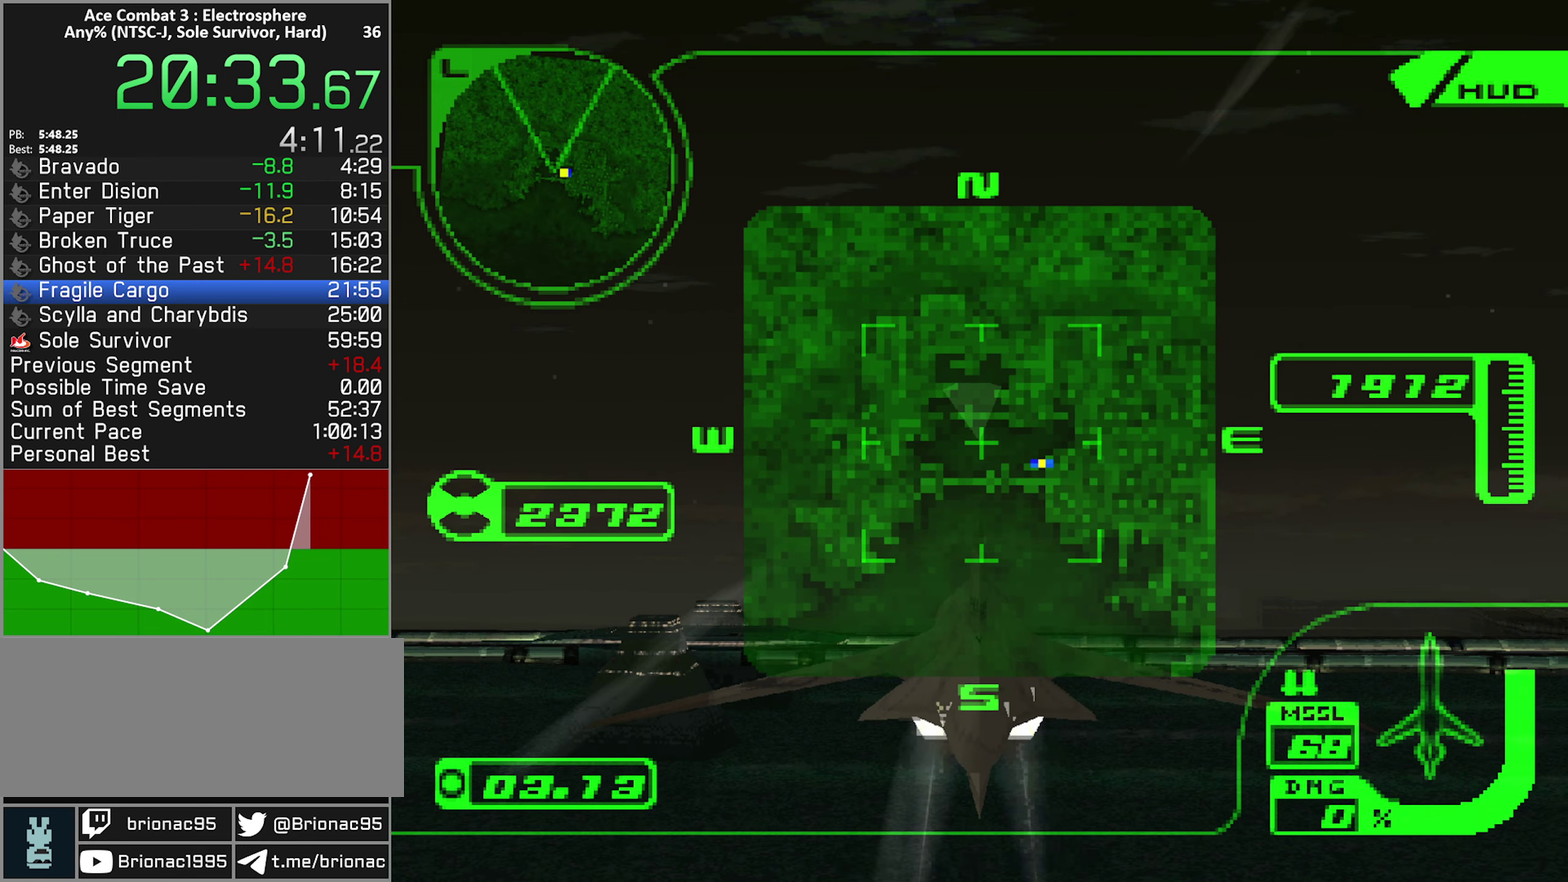
{"buttons": ["R2"], "left_stick": "center", "right_stick": "center", "events": [[33, "X", "up"], [183, "left_stick", "down"], [233, "L1", "down"], [350, "left_stick", "center"], [383, "L1", "up"]]}
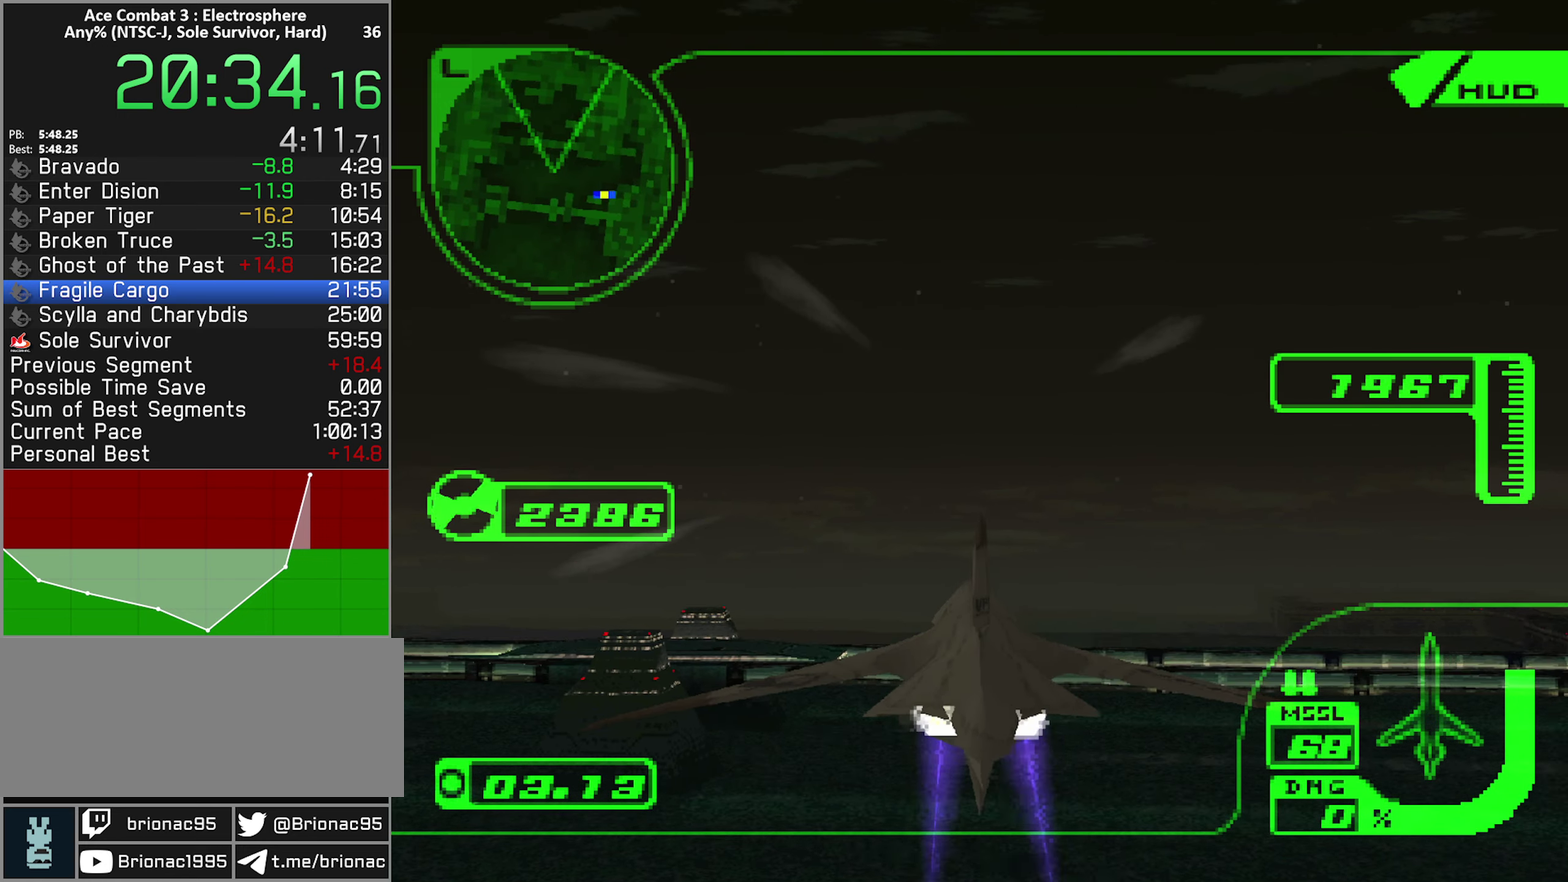
{"buttons": ["R2"], "left_stick": "center", "right_stick": "center", "events": [[350, "left_stick", "down"], [500, "left_stick", "center"]]}